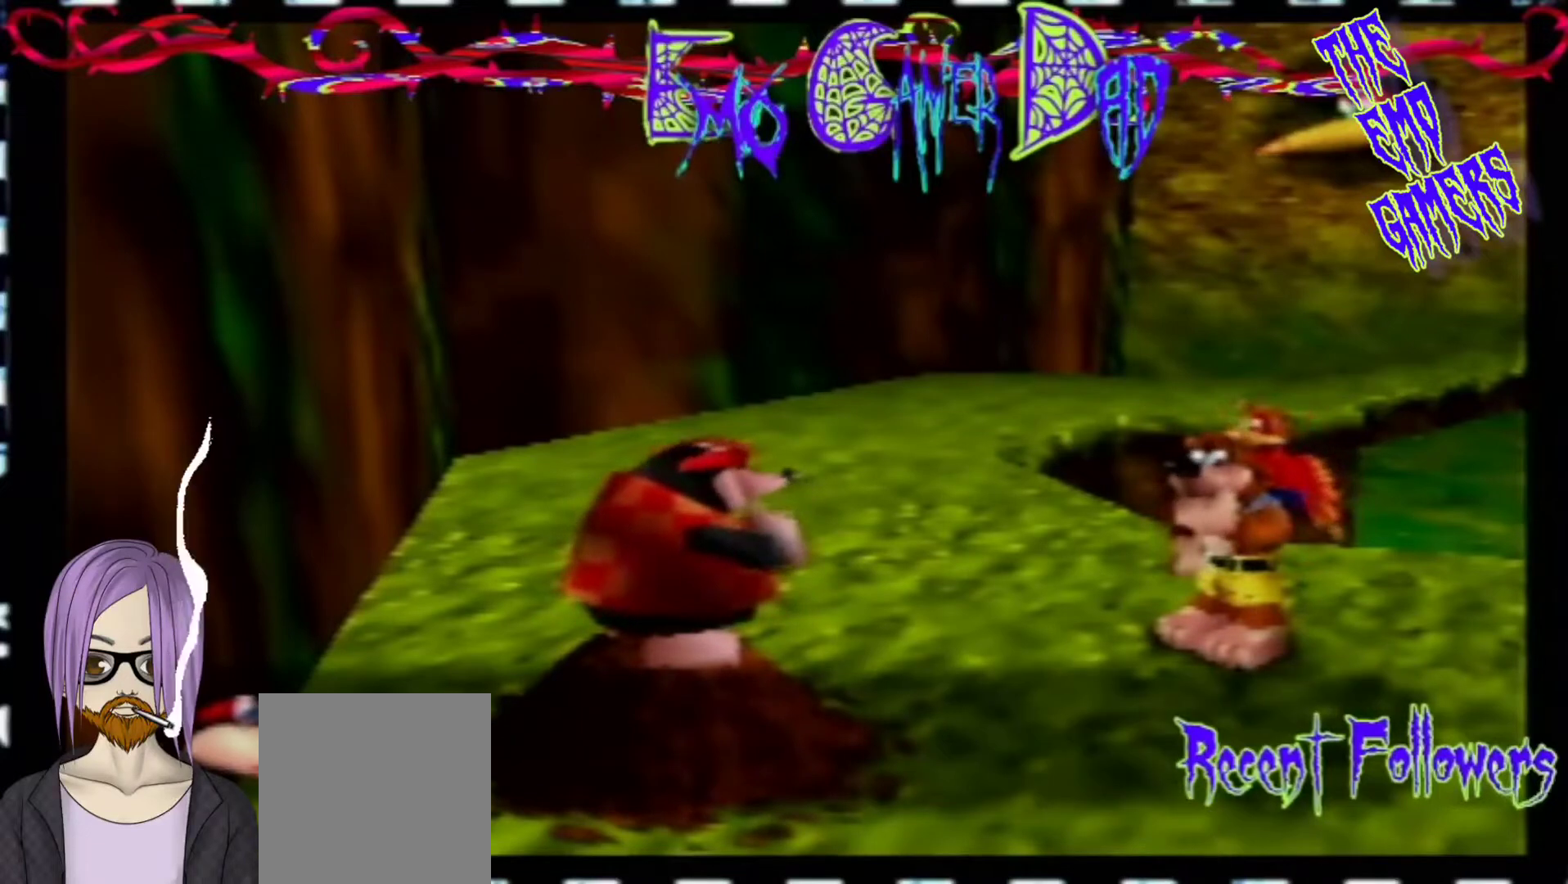
Gameplay with a controller (Nintendo layout); each line is a JSON object with the inputs held at the frame after it. "events" lists button and stick changes between this image and that frame as [ms after this image, input, new state], when the widget could be followed in between. Not read: L3 R3 Z.
{"buttons": [], "left_stick": "up", "events": [[100, "left_stick", "down-right"], [267, "left_stick", "up-right"], [433, "left_stick", "up"]]}
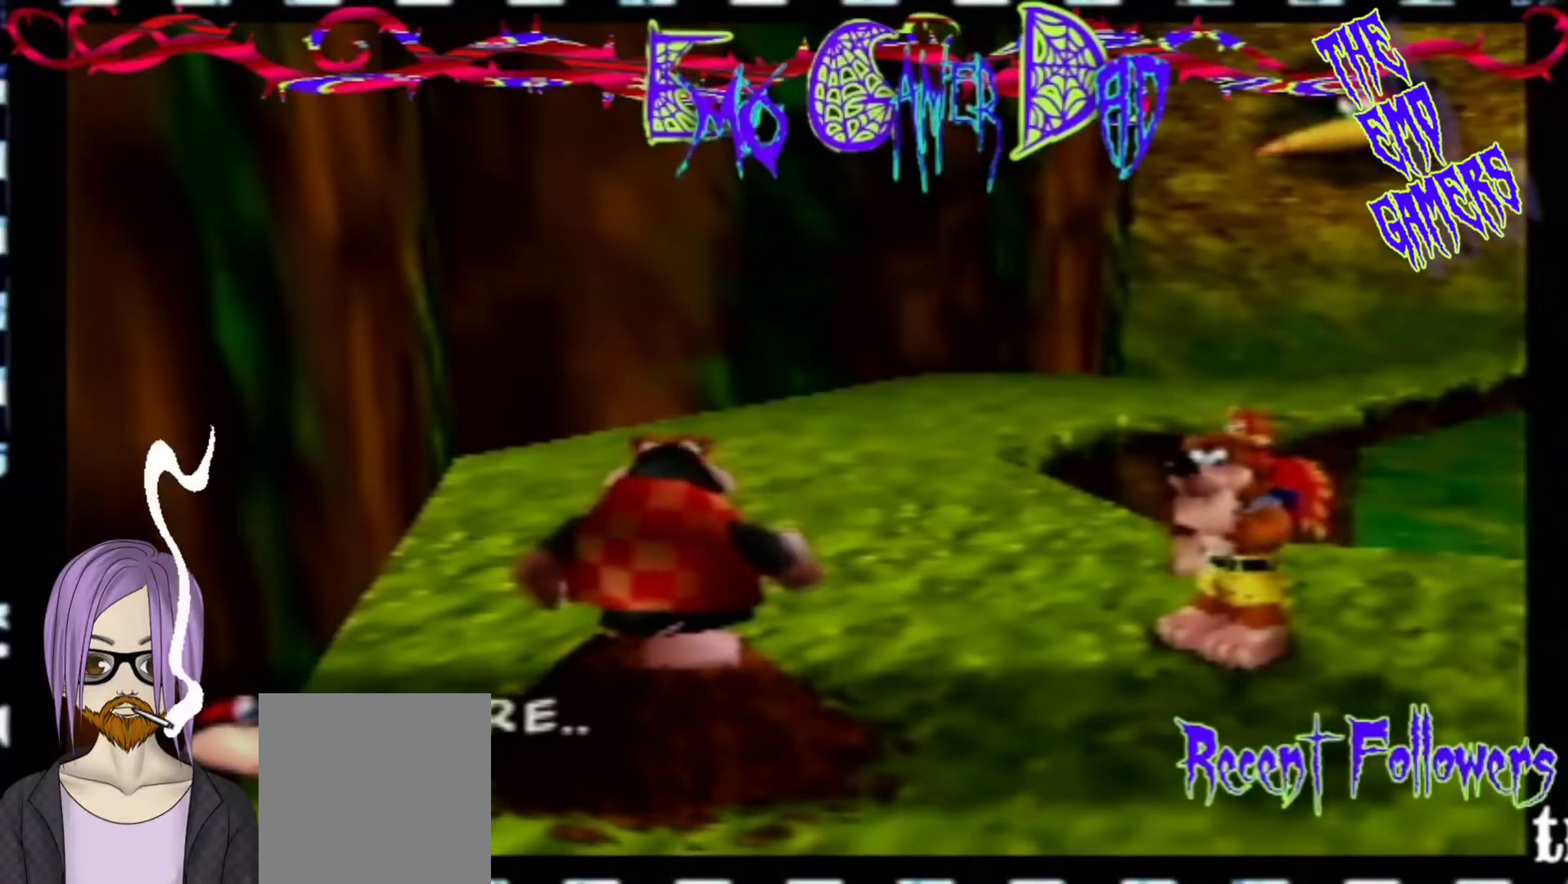
{"buttons": [], "left_stick": "center", "events": [[67, "left_stick", "left"], [233, "left_stick", "down-left"], [367, "left_stick", "center"]]}
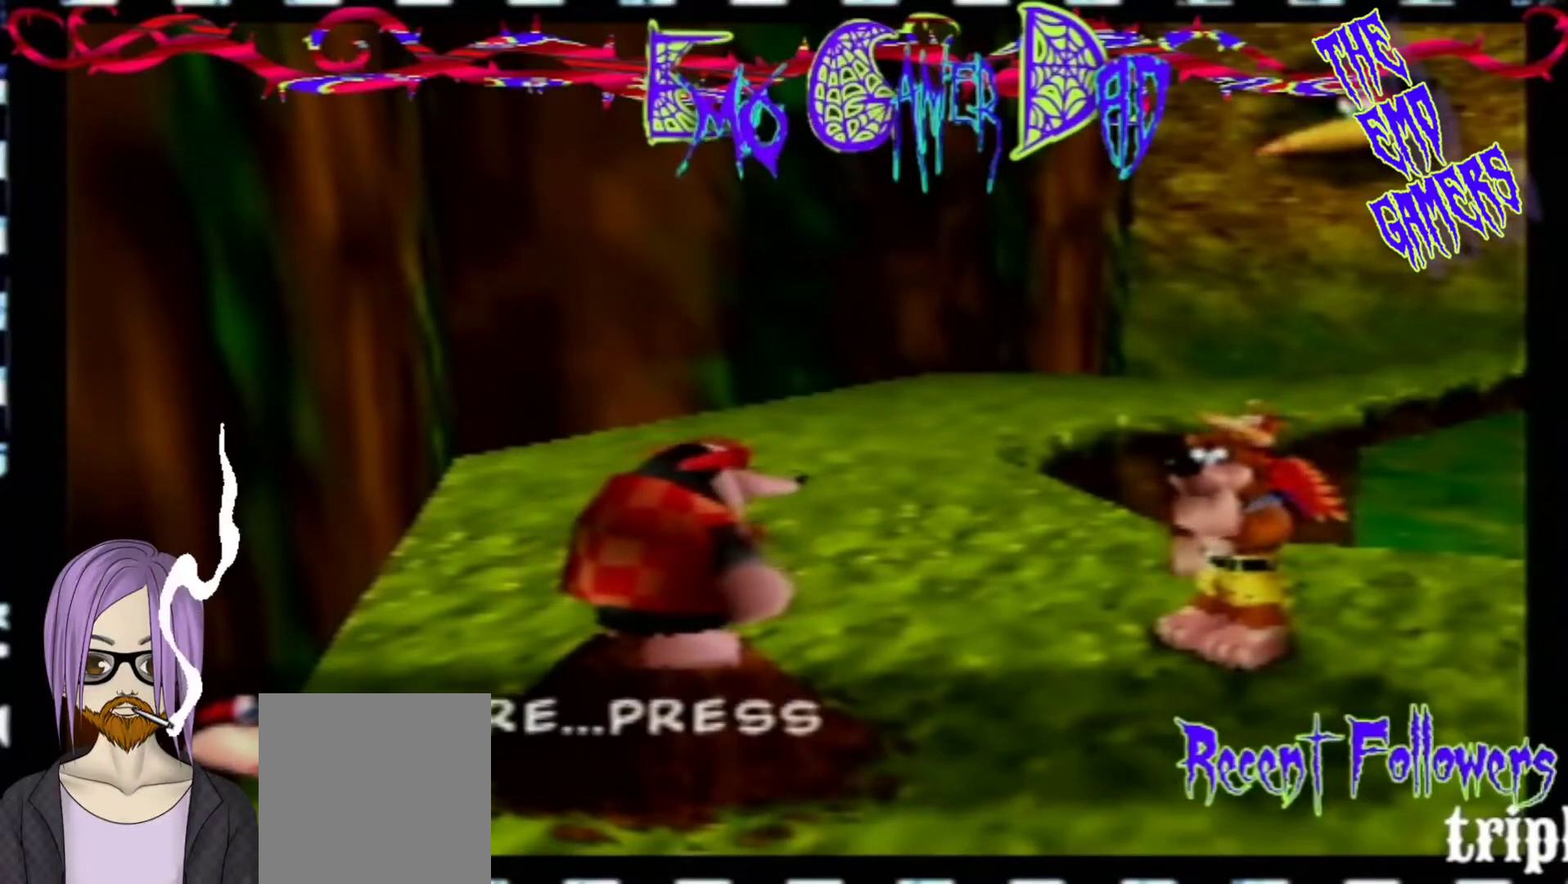
{"buttons": [], "left_stick": "down-right", "events": [[200, "left_stick", "down"], [367, "left_stick", "down-right"]]}
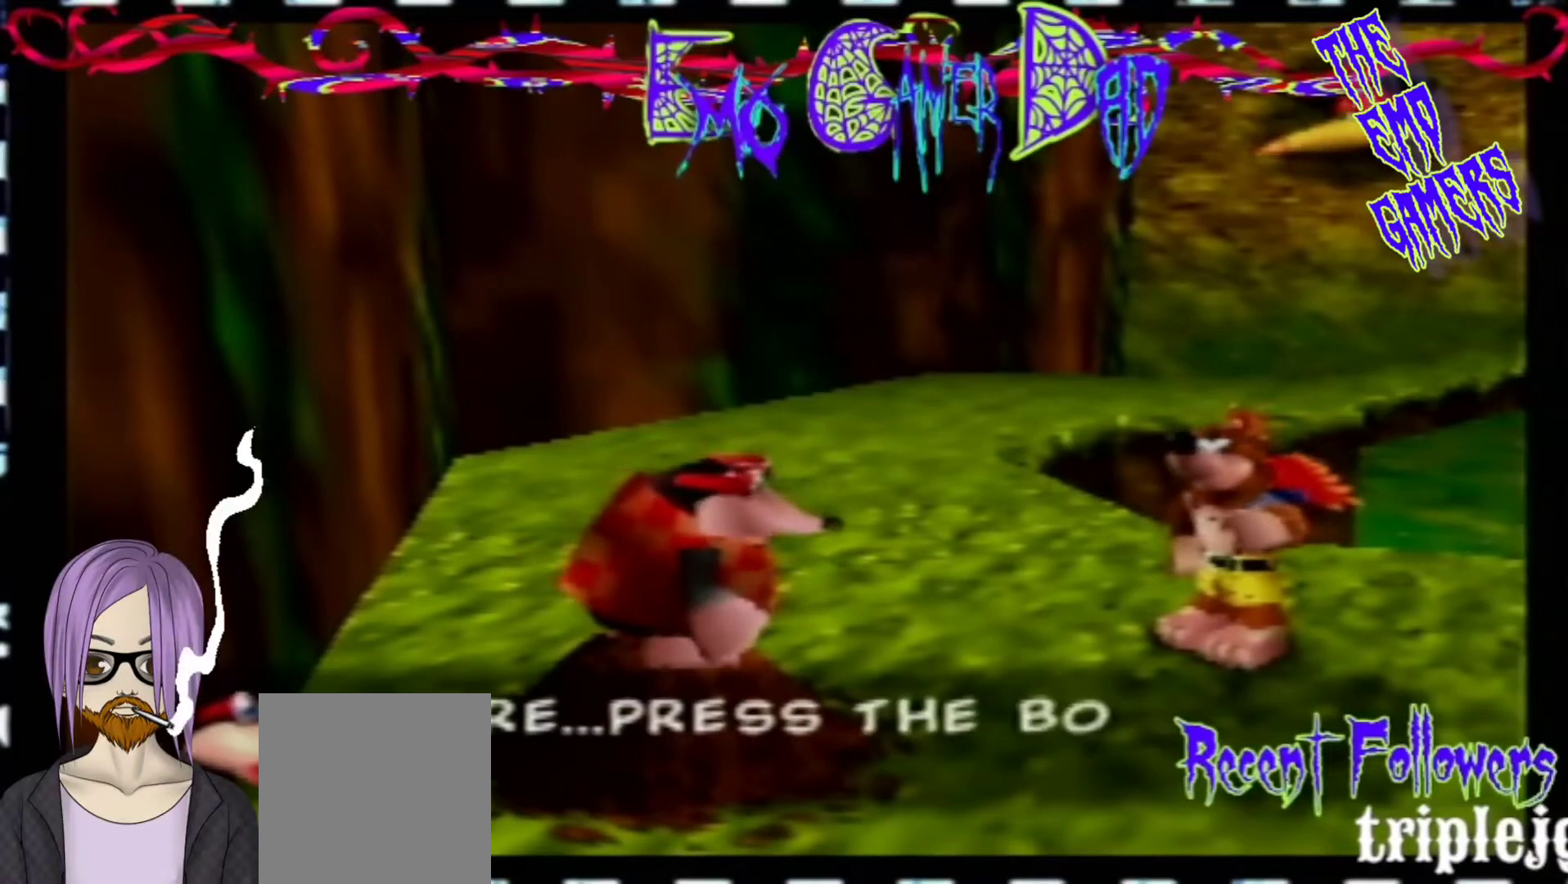
{"buttons": [], "left_stick": "down-left", "events": [[33, "left_stick", "up-right"], [200, "left_stick", "up"], [367, "left_stick", "left"], [500, "left_stick", "down-left"]]}
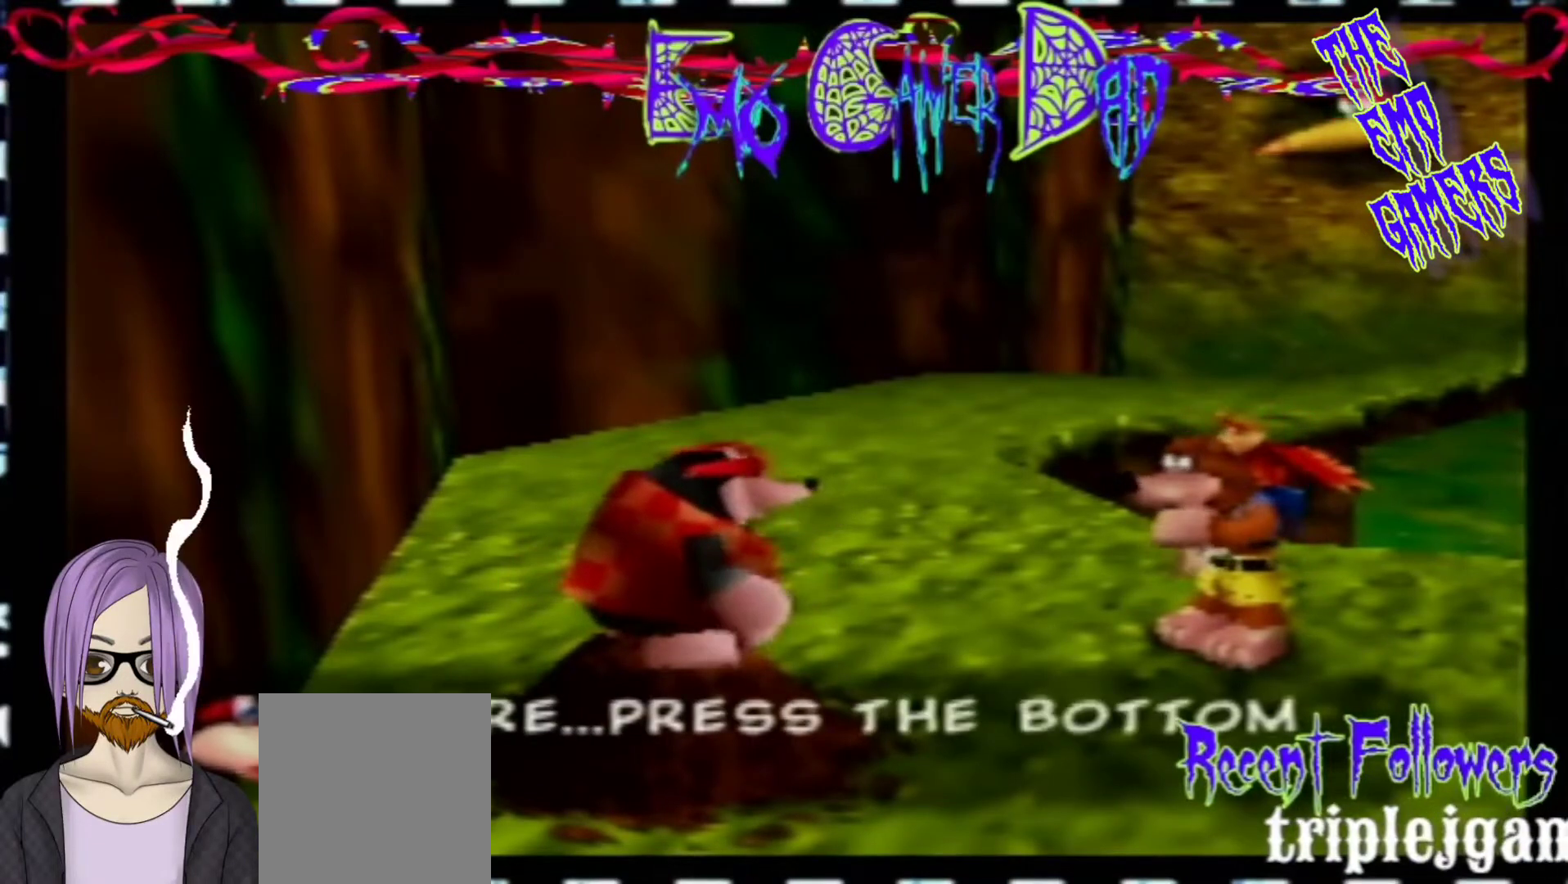
{"buttons": [], "left_stick": "down", "events": [[167, "left_stick", "center"], [500, "left_stick", "down"]]}
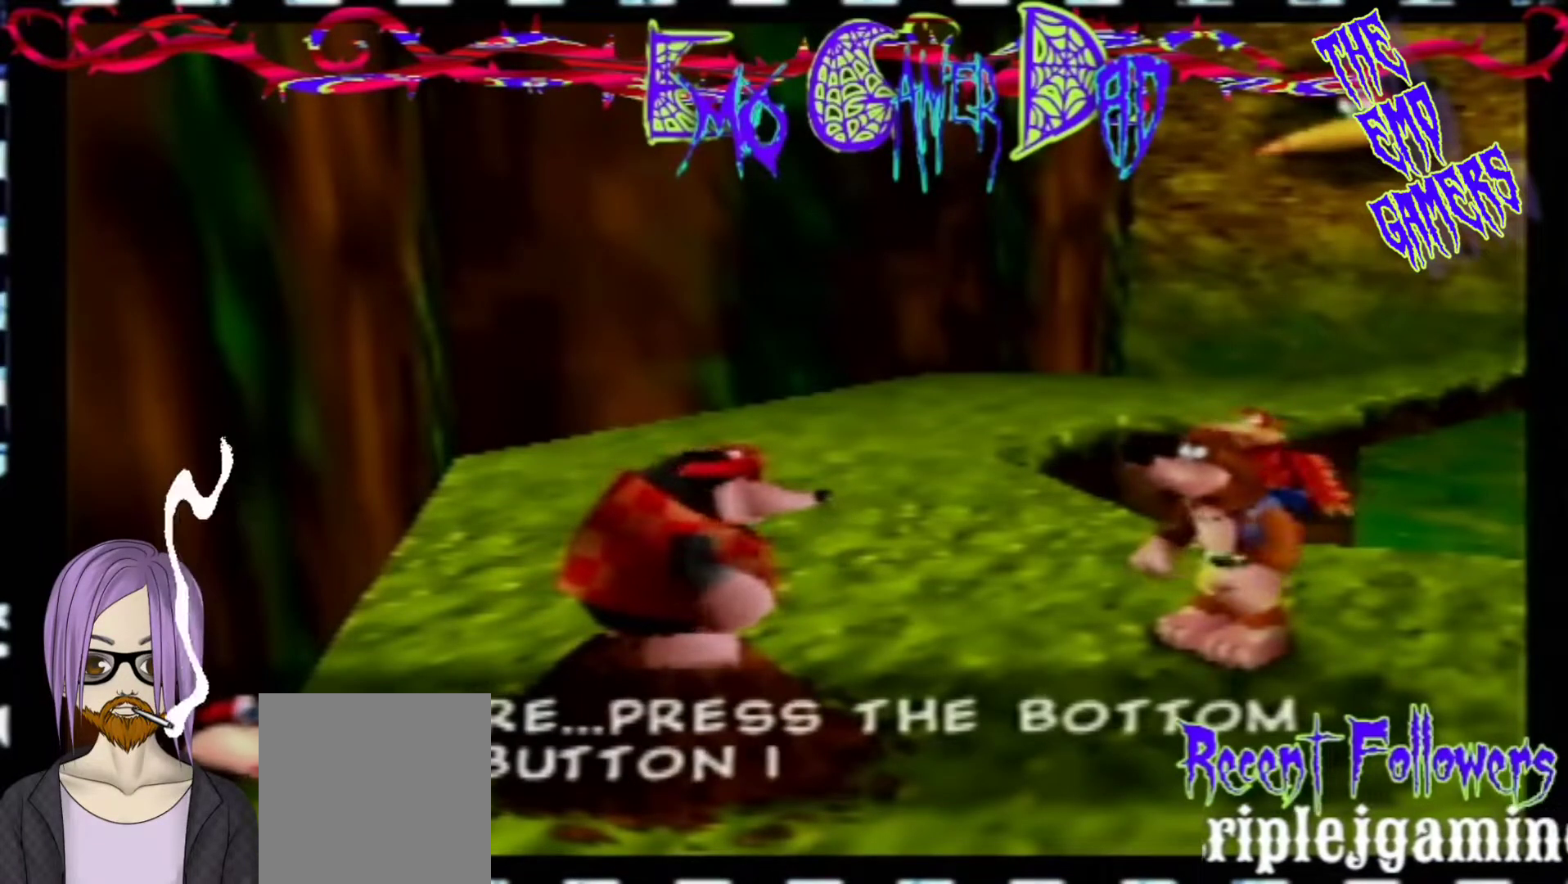
{"buttons": [], "left_stick": "up", "events": [[167, "left_stick", "down-right"], [333, "left_stick", "up-right"], [500, "left_stick", "up"]]}
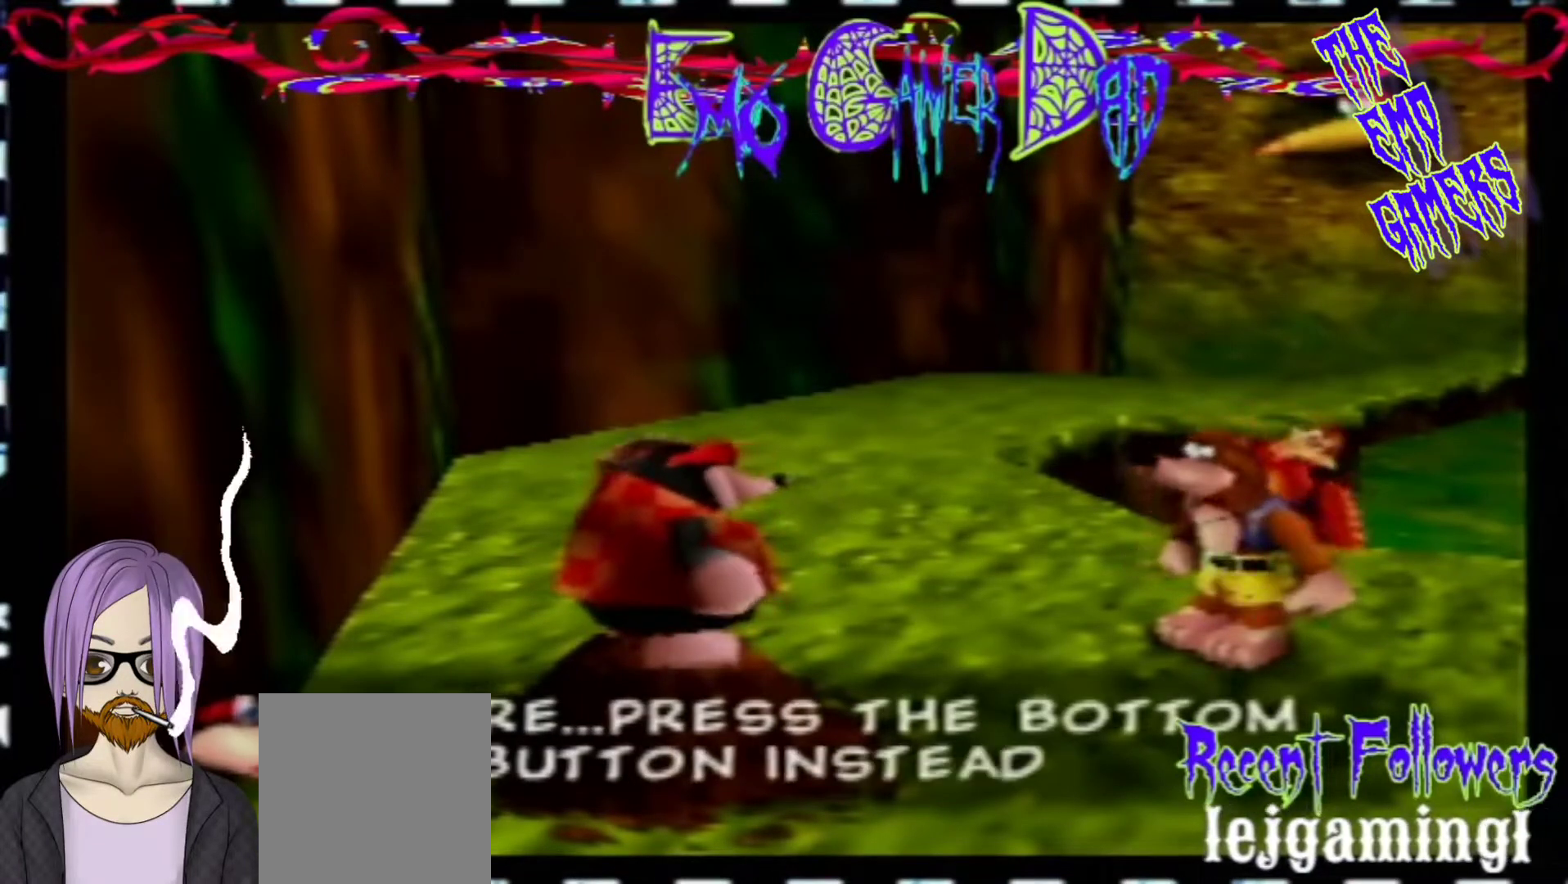
{"buttons": [], "left_stick": "center", "events": [[133, "left_stick", "left"], [300, "left_stick", "down-left"], [467, "left_stick", "center"]]}
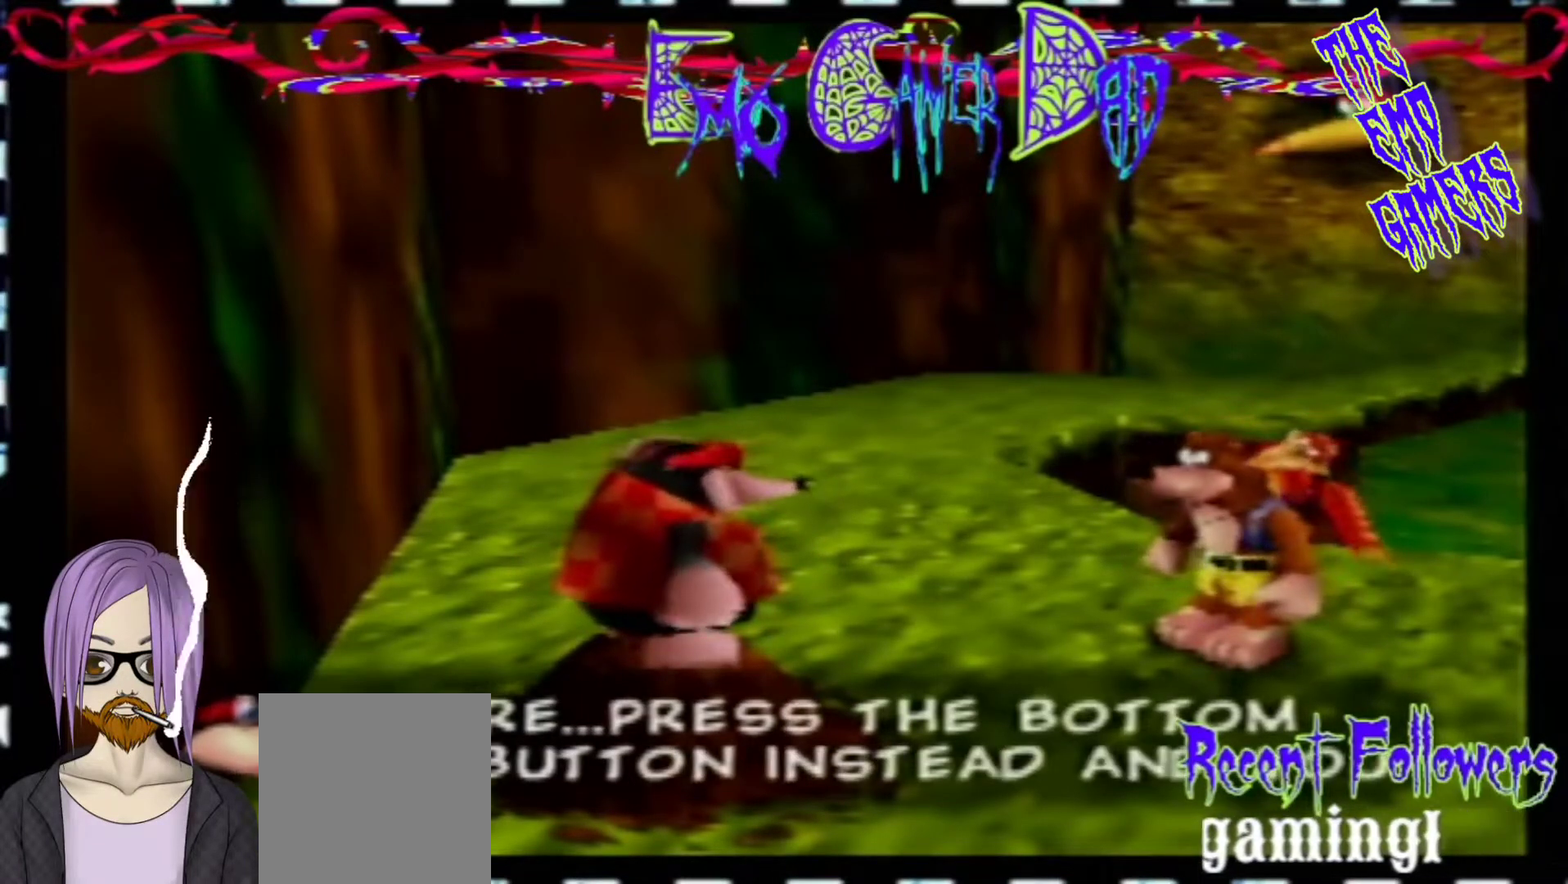
{"buttons": [], "left_stick": "down-right", "events": [[300, "left_stick", "down"], [433, "left_stick", "down-right"]]}
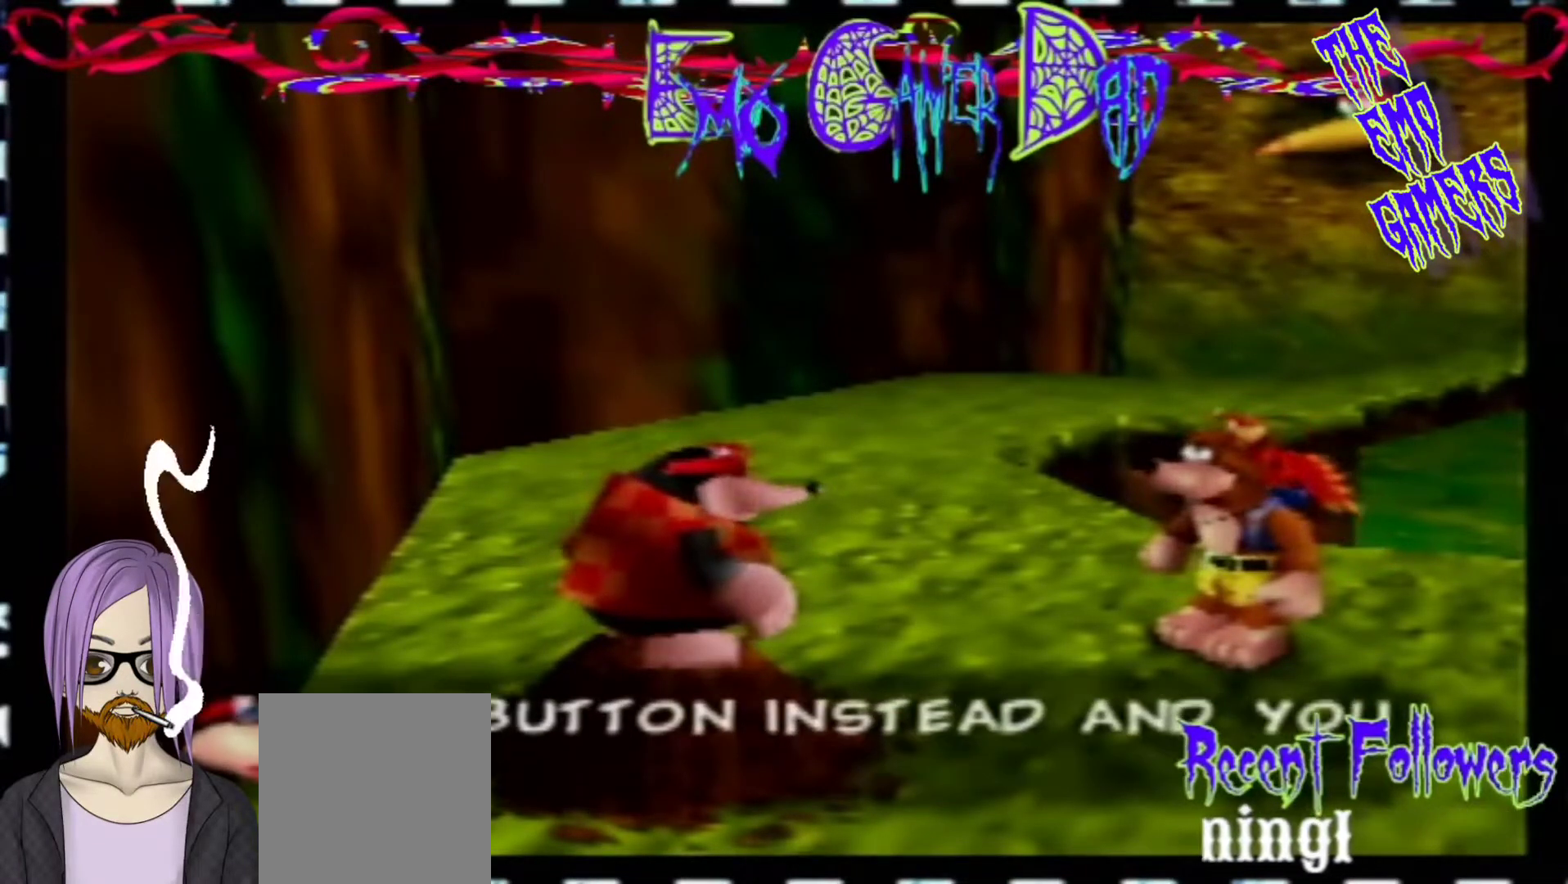
{"buttons": [], "left_stick": "up-left", "events": [[67, "left_stick", "up-right"], [233, "left_stick", "up"], [400, "left_stick", "up-left"]]}
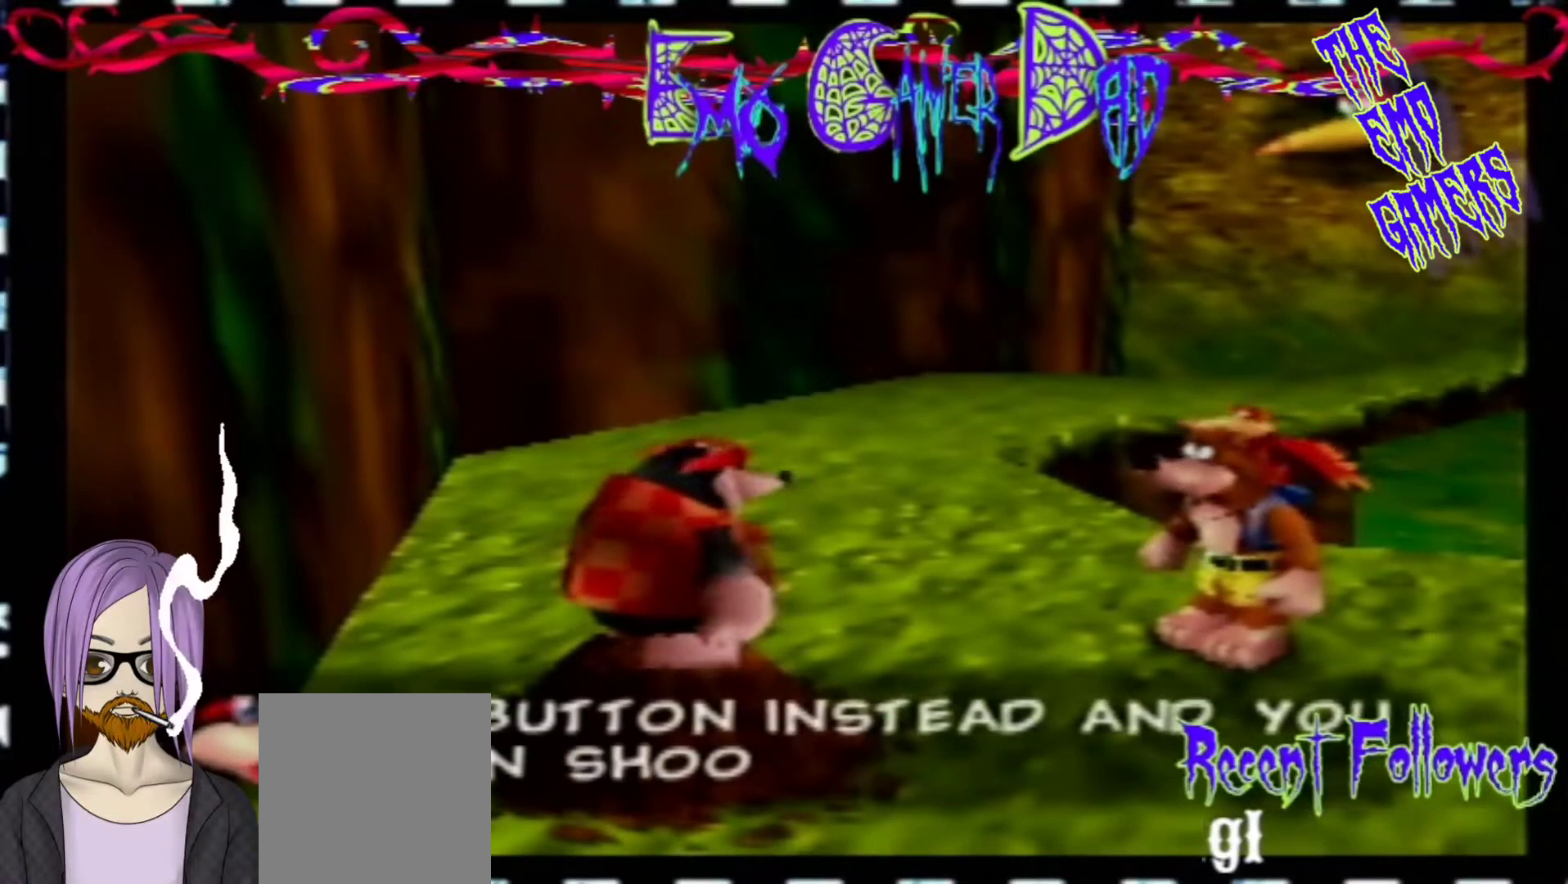
{"buttons": [], "left_stick": "center", "events": [[67, "left_stick", "down-left"], [233, "left_stick", "center"]]}
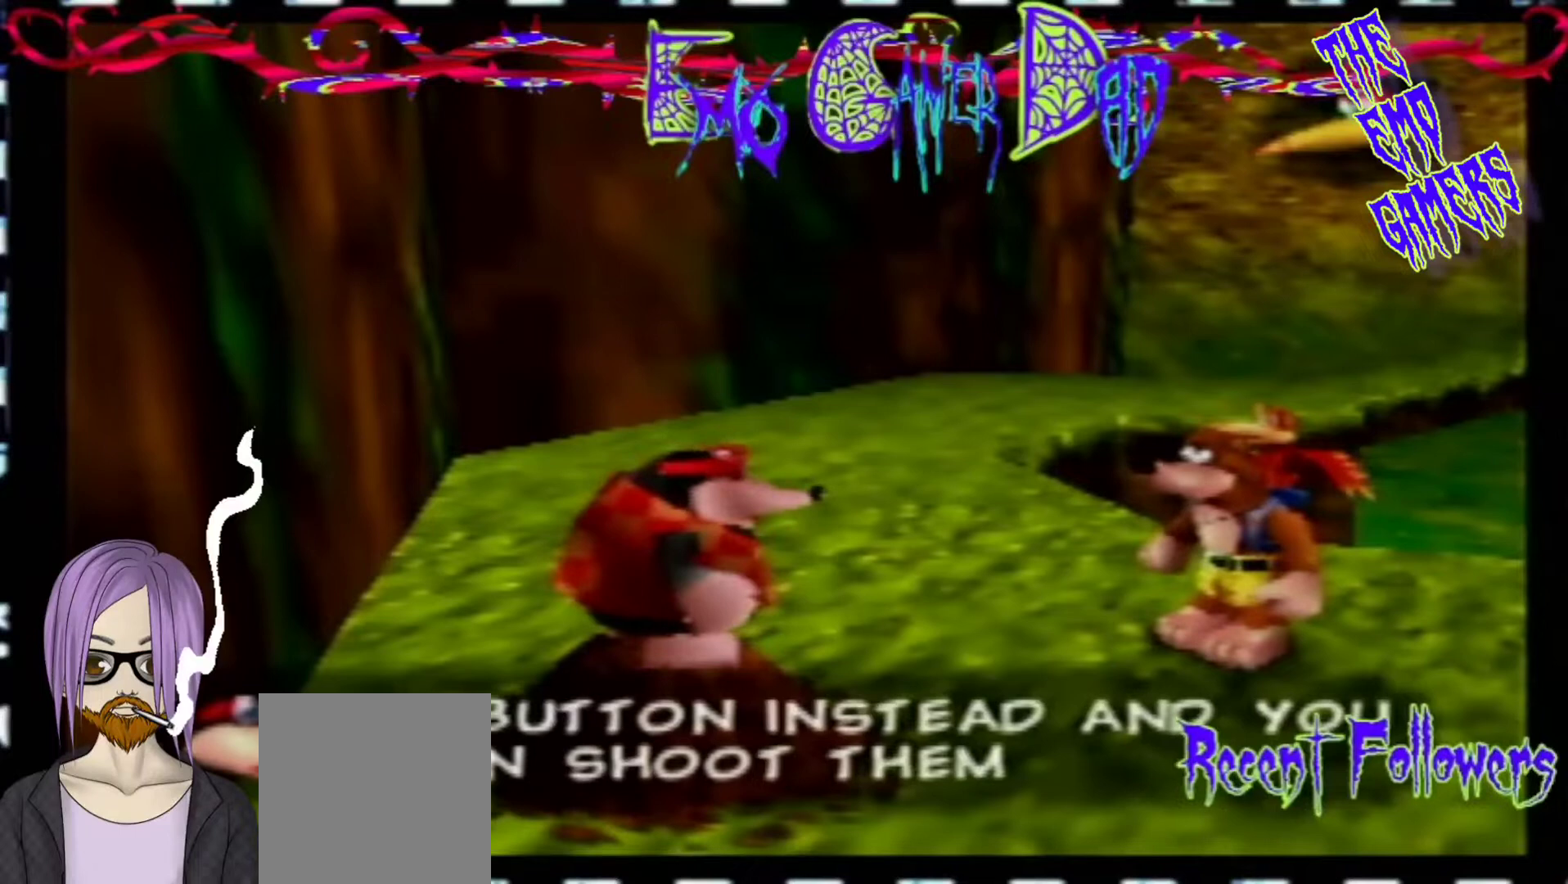
{"buttons": [], "left_stick": "up-right", "events": [[67, "left_stick", "down"], [200, "left_stick", "down-right"], [367, "left_stick", "up-right"]]}
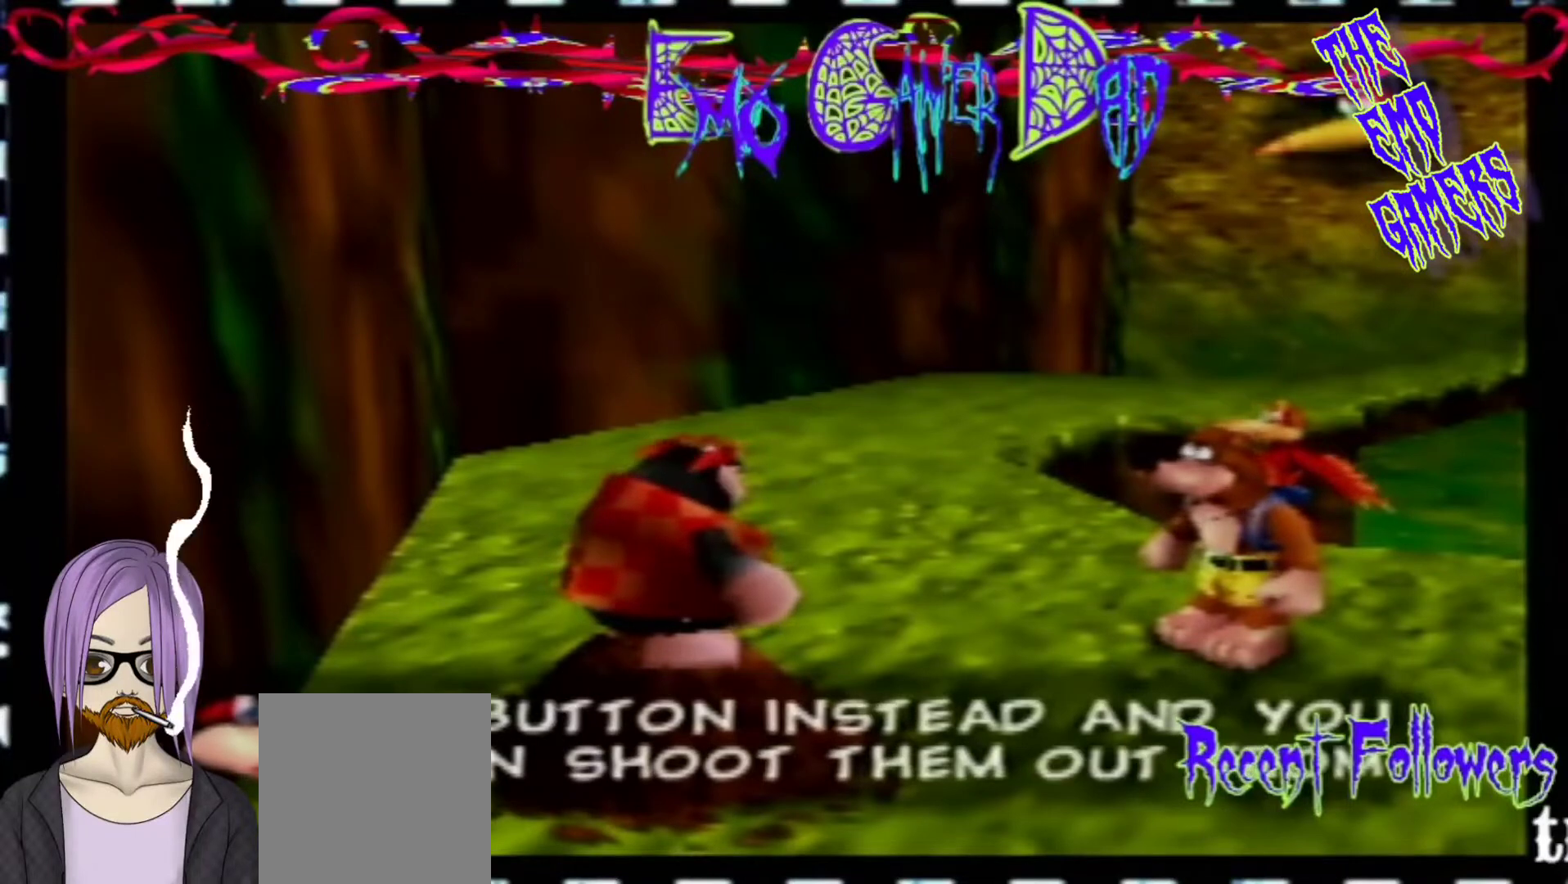
{"buttons": [], "left_stick": "down-left", "events": [[33, "left_stick", "up"], [200, "left_stick", "left"], [367, "left_stick", "down-left"]]}
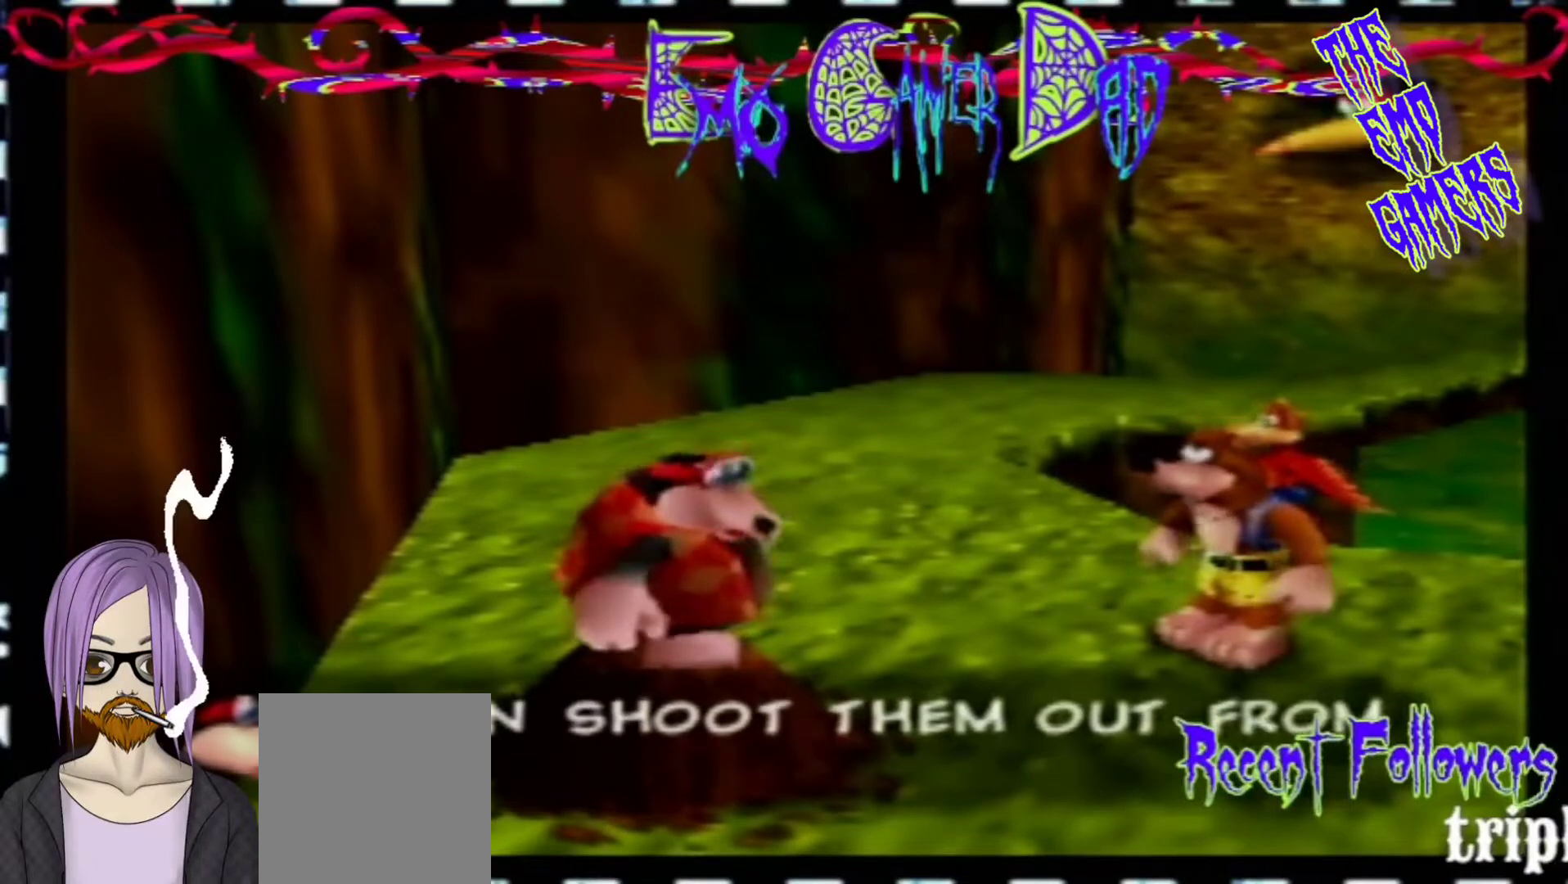
{"buttons": [], "left_stick": "down-right", "events": [[33, "left_stick", "center"], [333, "left_stick", "down"], [500, "left_stick", "down-right"]]}
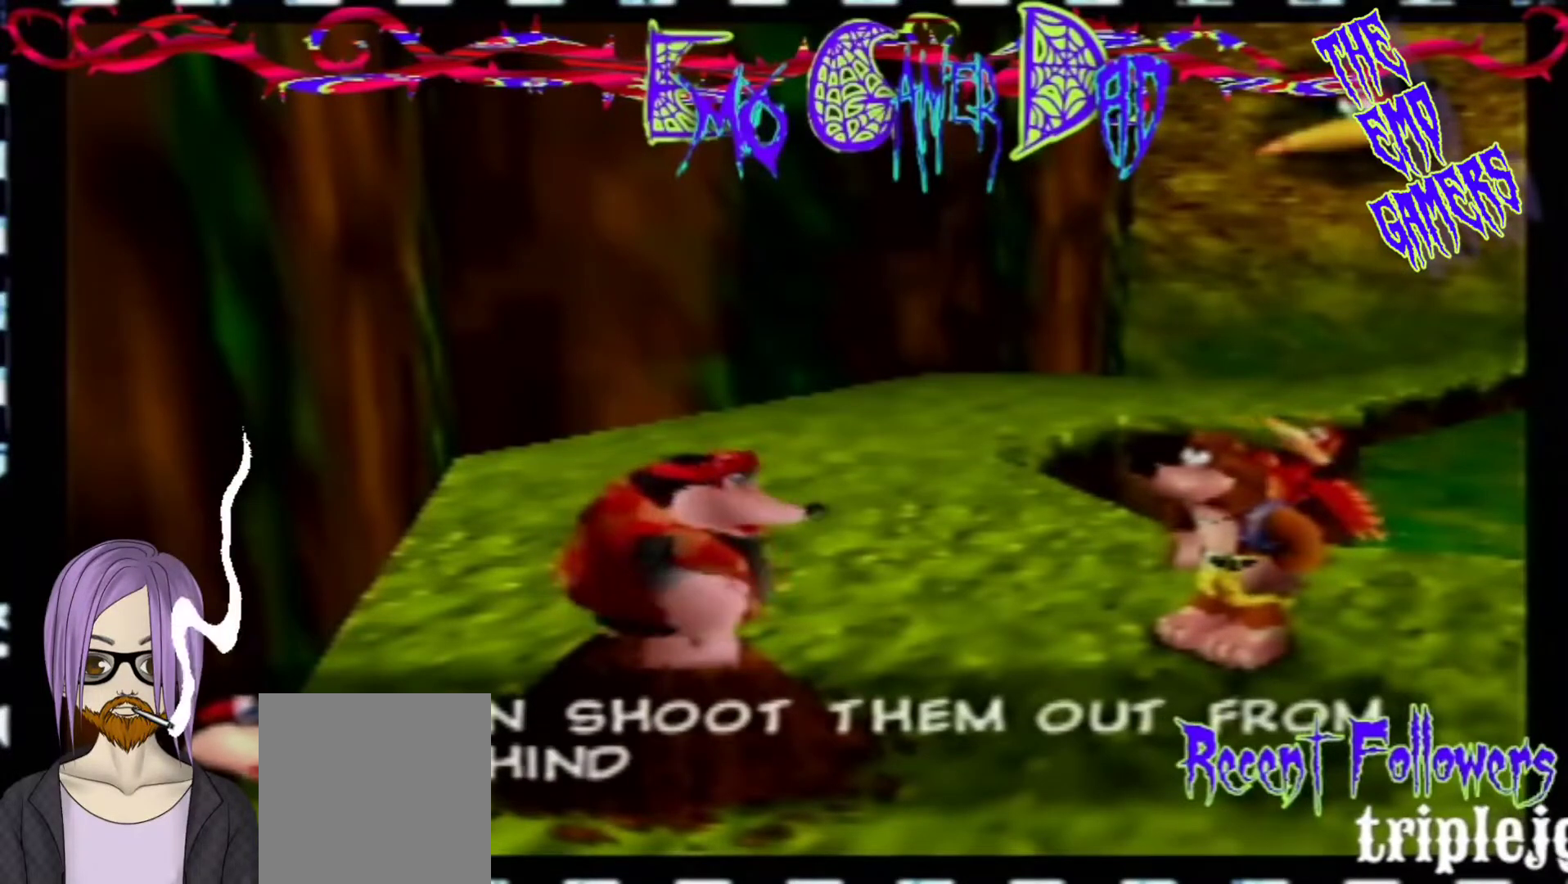
{"buttons": [], "left_stick": "up-left", "events": [[167, "left_stick", "up-right"], [333, "left_stick", "up"], [500, "left_stick", "up-left"]]}
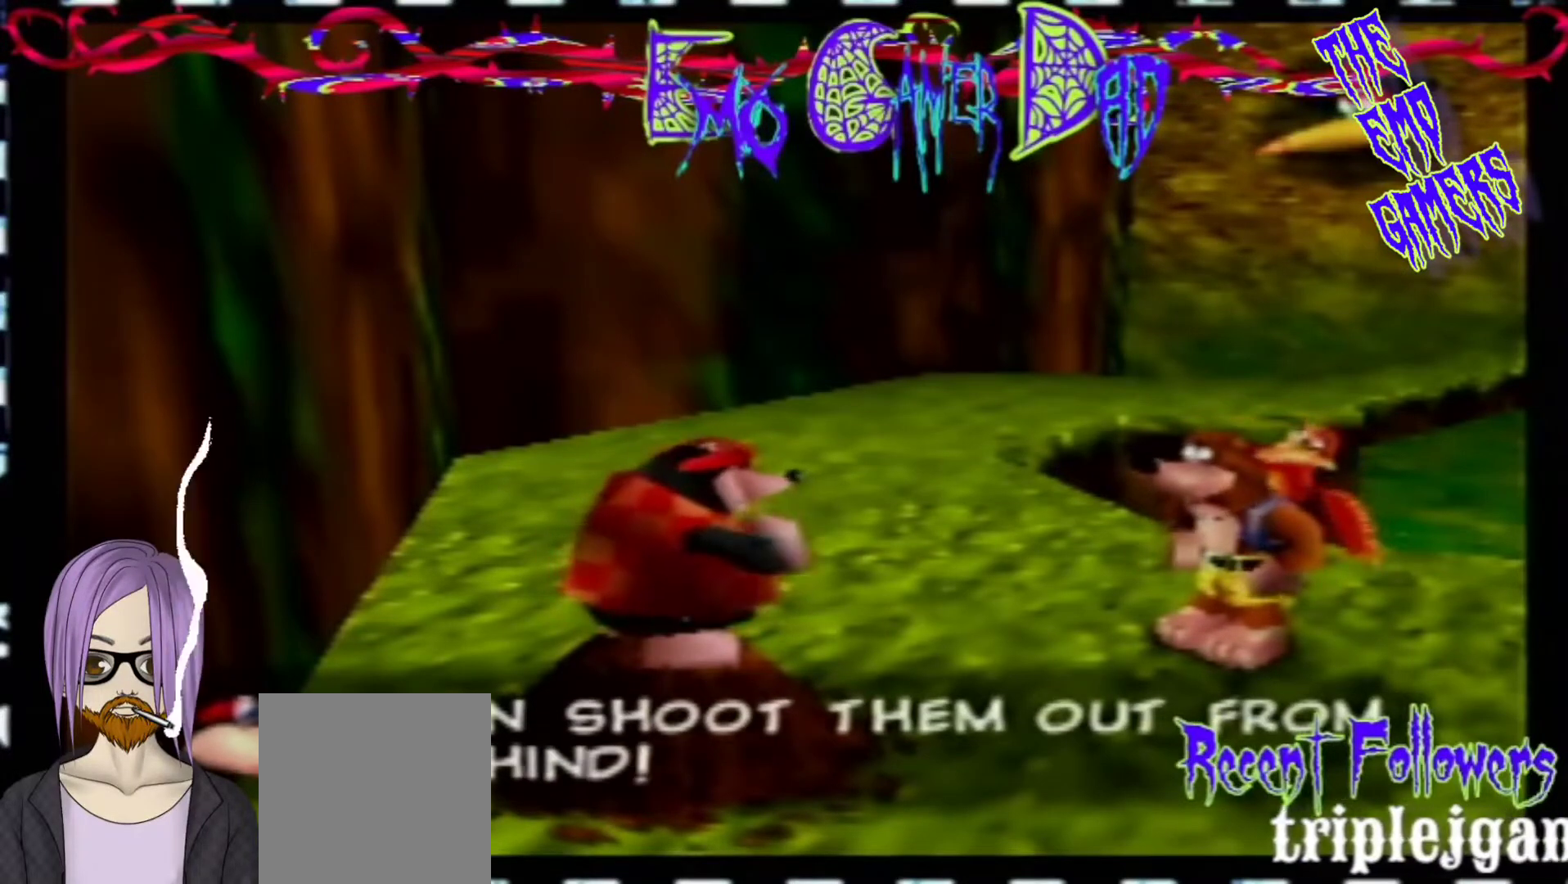
{"buttons": [], "left_stick": "center", "events": [[133, "left_stick", "down-left"], [267, "left_stick", "center"]]}
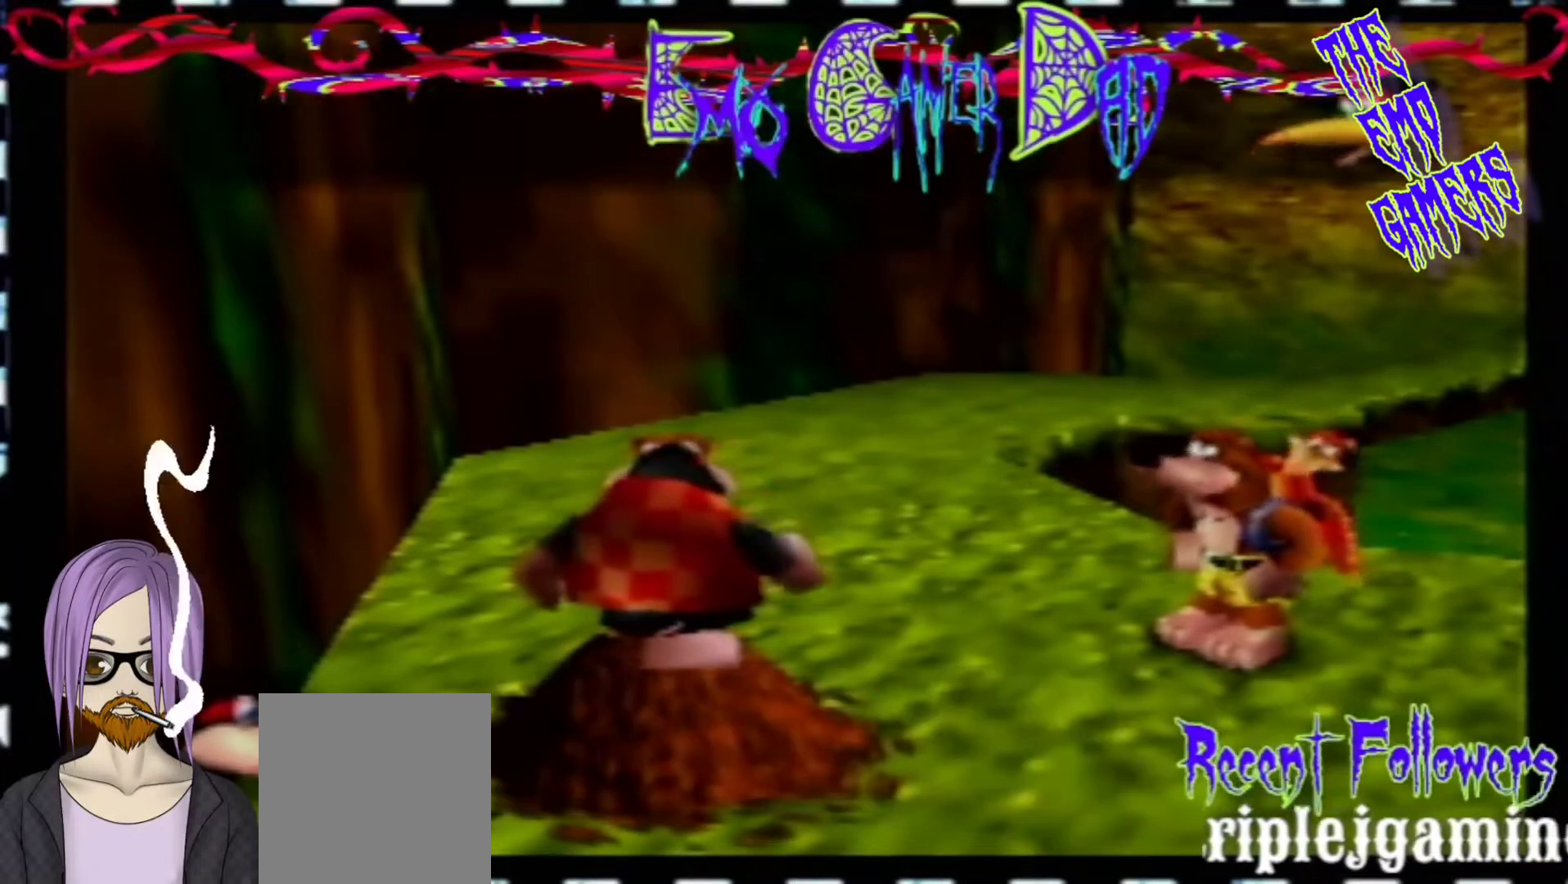
{"buttons": [], "left_stick": "up-right", "events": [[100, "left_stick", "down"], [267, "left_stick", "down-right"], [433, "left_stick", "up-right"]]}
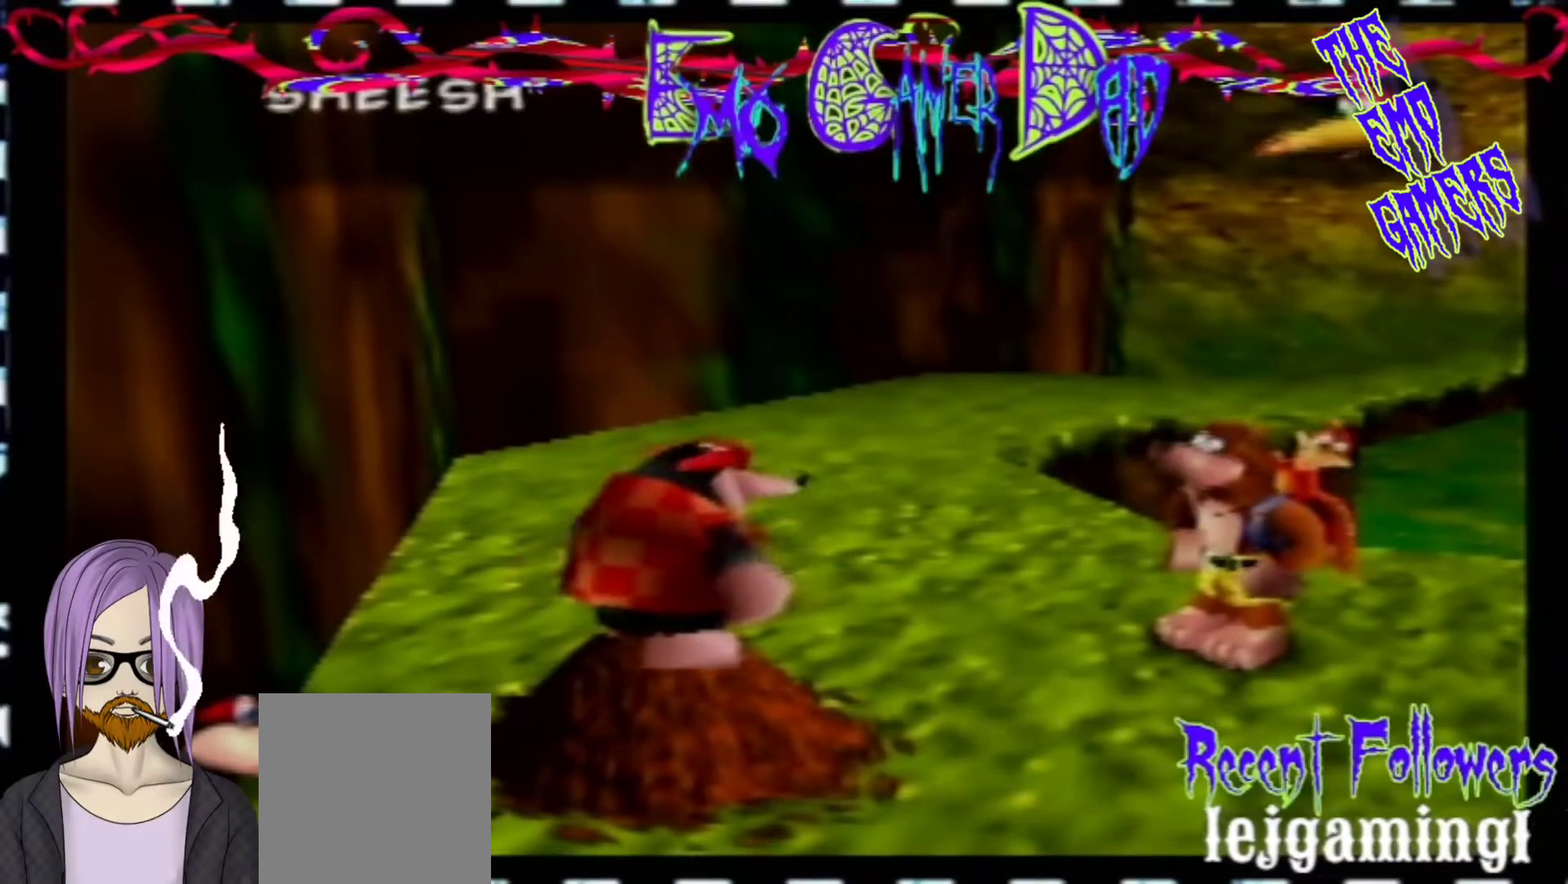
{"buttons": [], "left_stick": "down-left", "events": [[100, "left_stick", "up"], [267, "left_stick", "left"], [400, "left_stick", "down-left"]]}
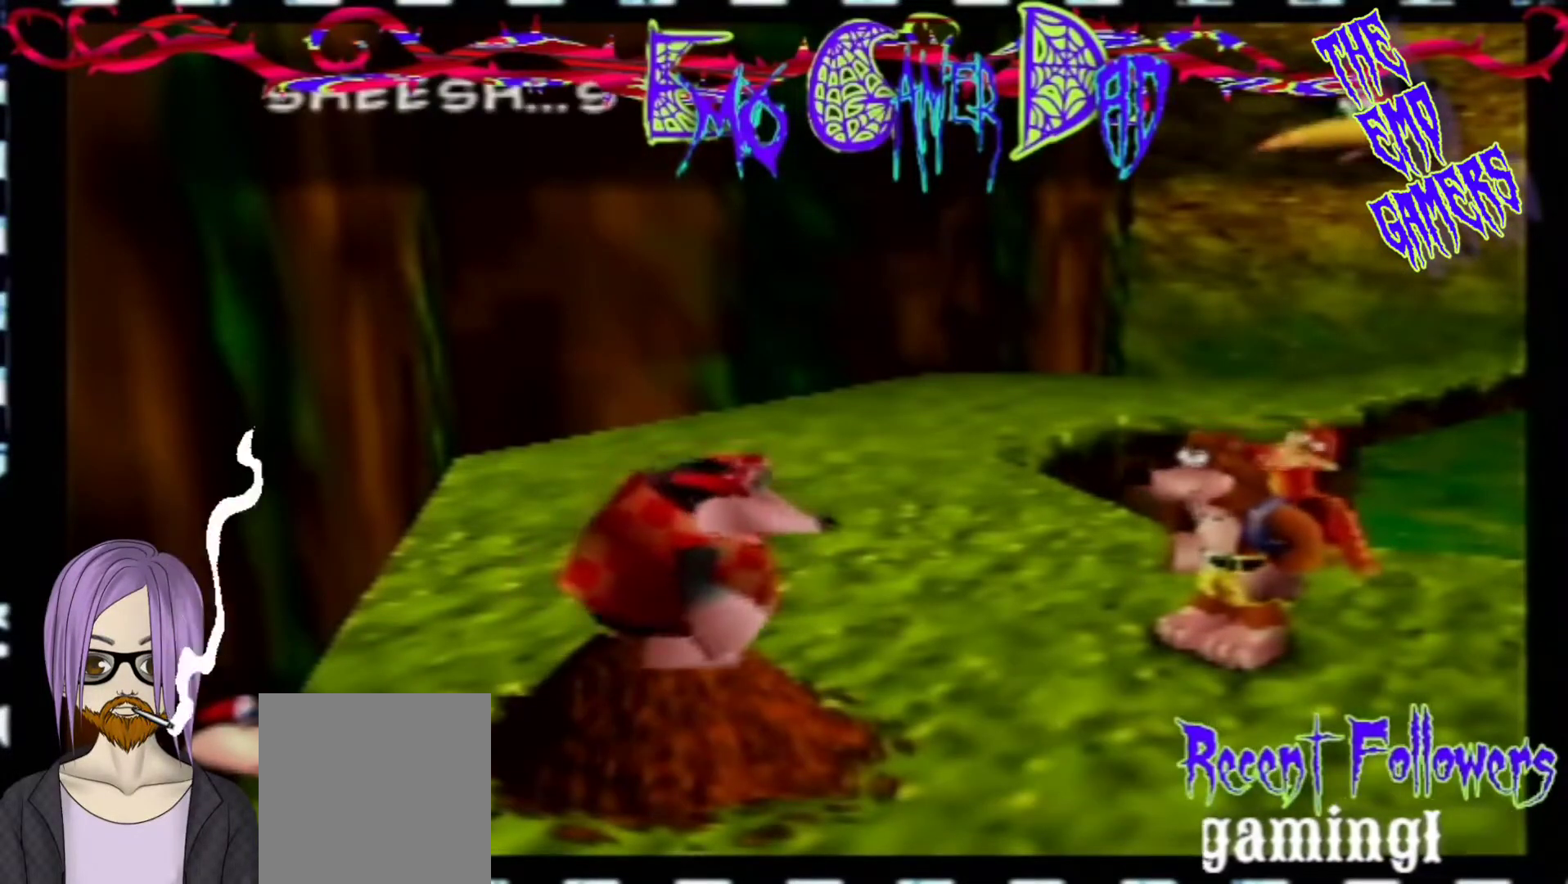
{"buttons": [], "left_stick": "down", "events": [[67, "left_stick", "center"], [400, "left_stick", "down"]]}
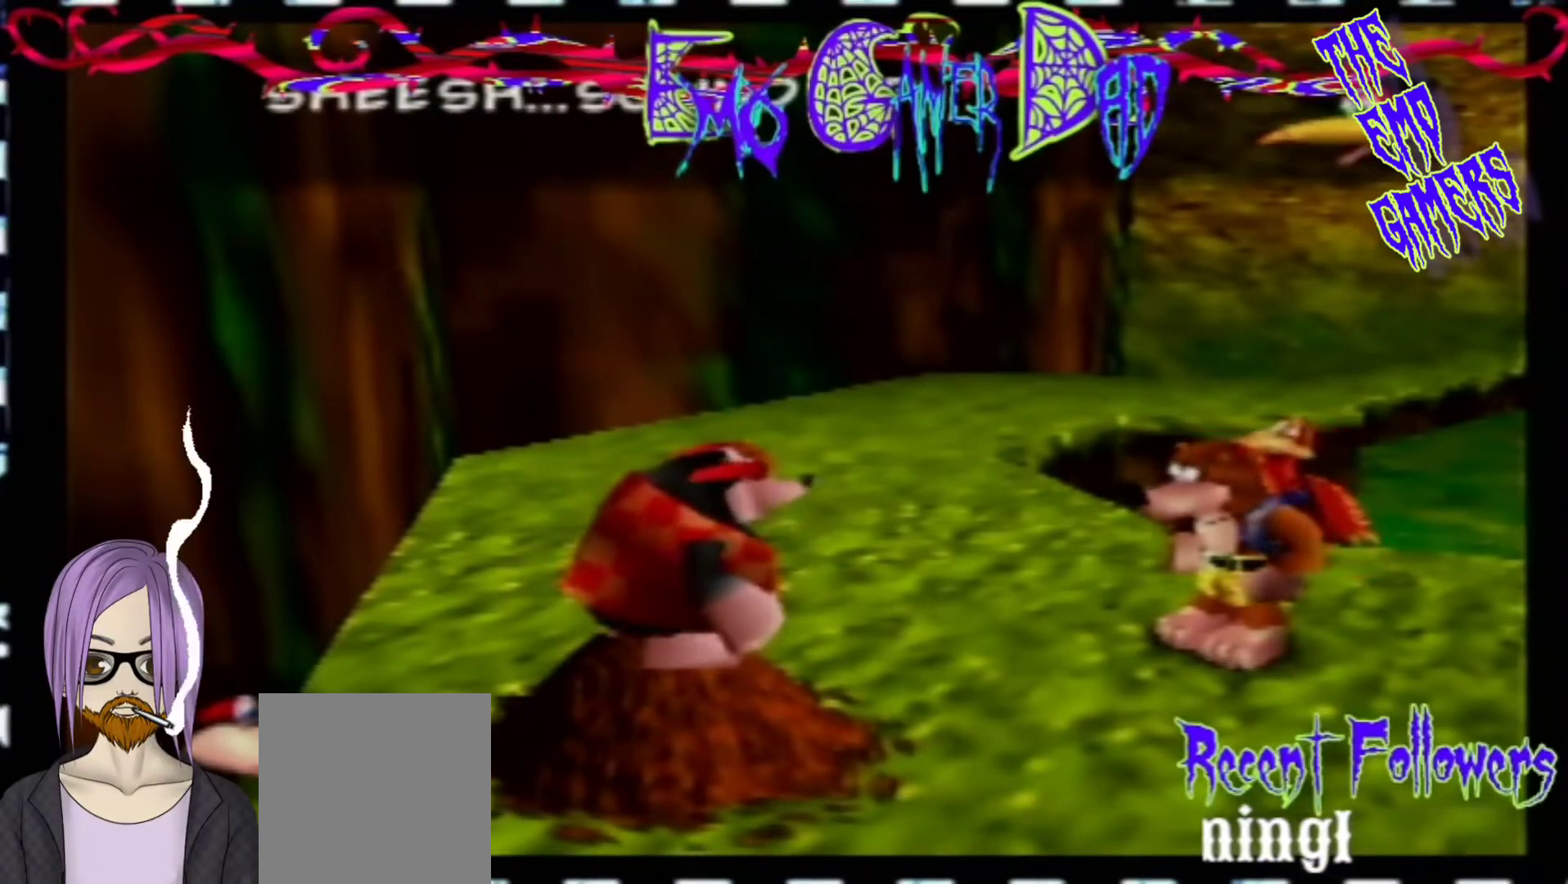
{"buttons": [], "left_stick": "up", "events": [[67, "left_stick", "down-right"], [233, "left_stick", "up-right"], [367, "left_stick", "up"]]}
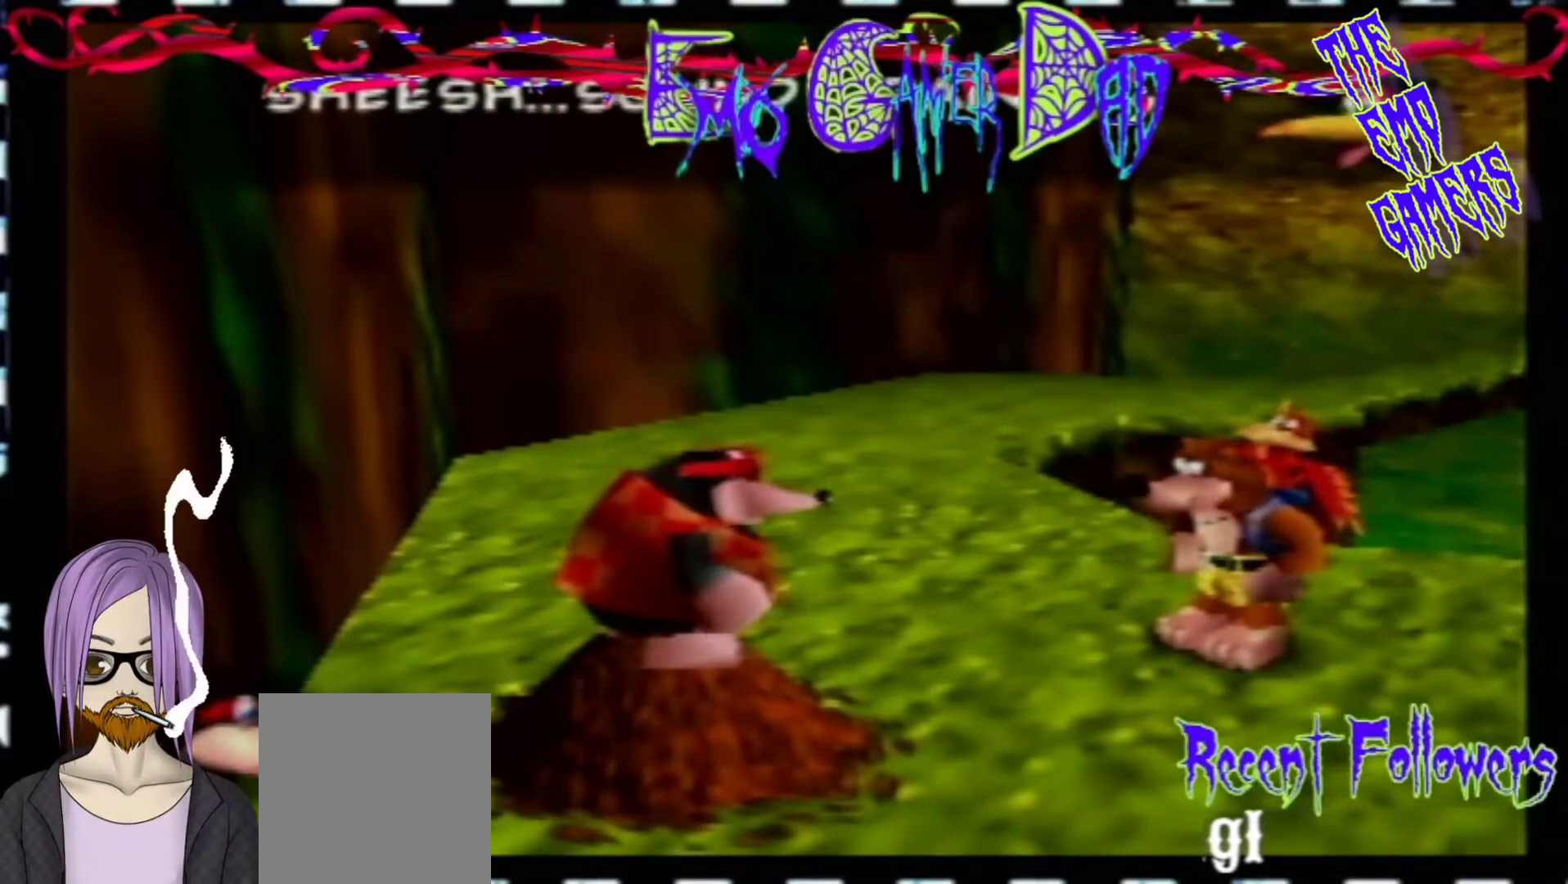
{"buttons": [], "left_stick": "center", "events": [[33, "left_stick", "left"], [200, "left_stick", "down-left"], [367, "left_stick", "center"]]}
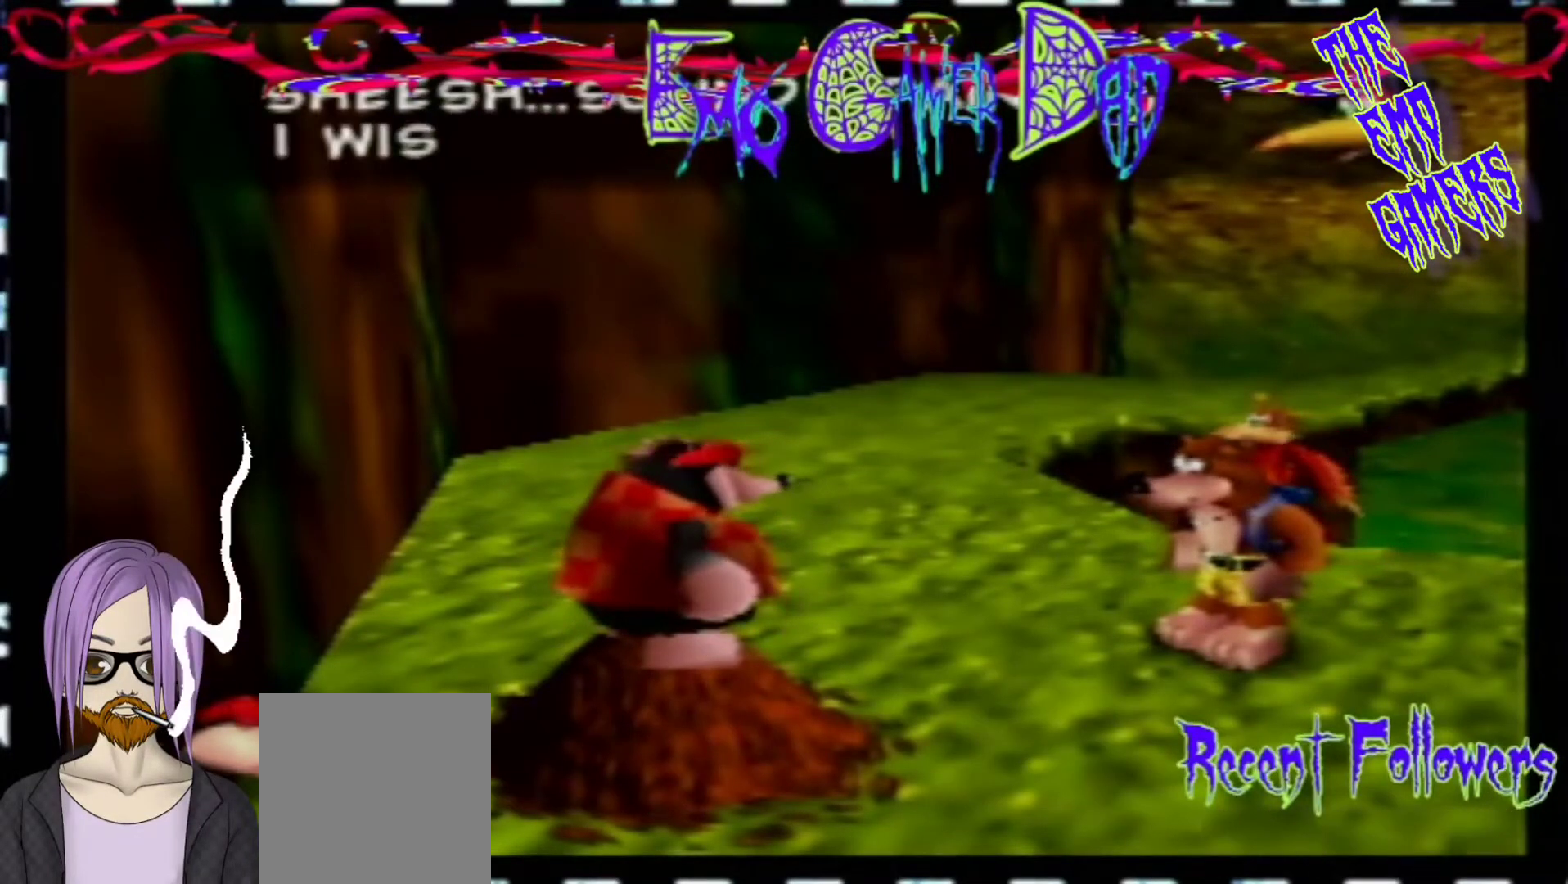
{"buttons": [], "left_stick": "up-right", "events": [[200, "left_stick", "down"], [367, "left_stick", "down-right"], [467, "left_stick", "up-right"]]}
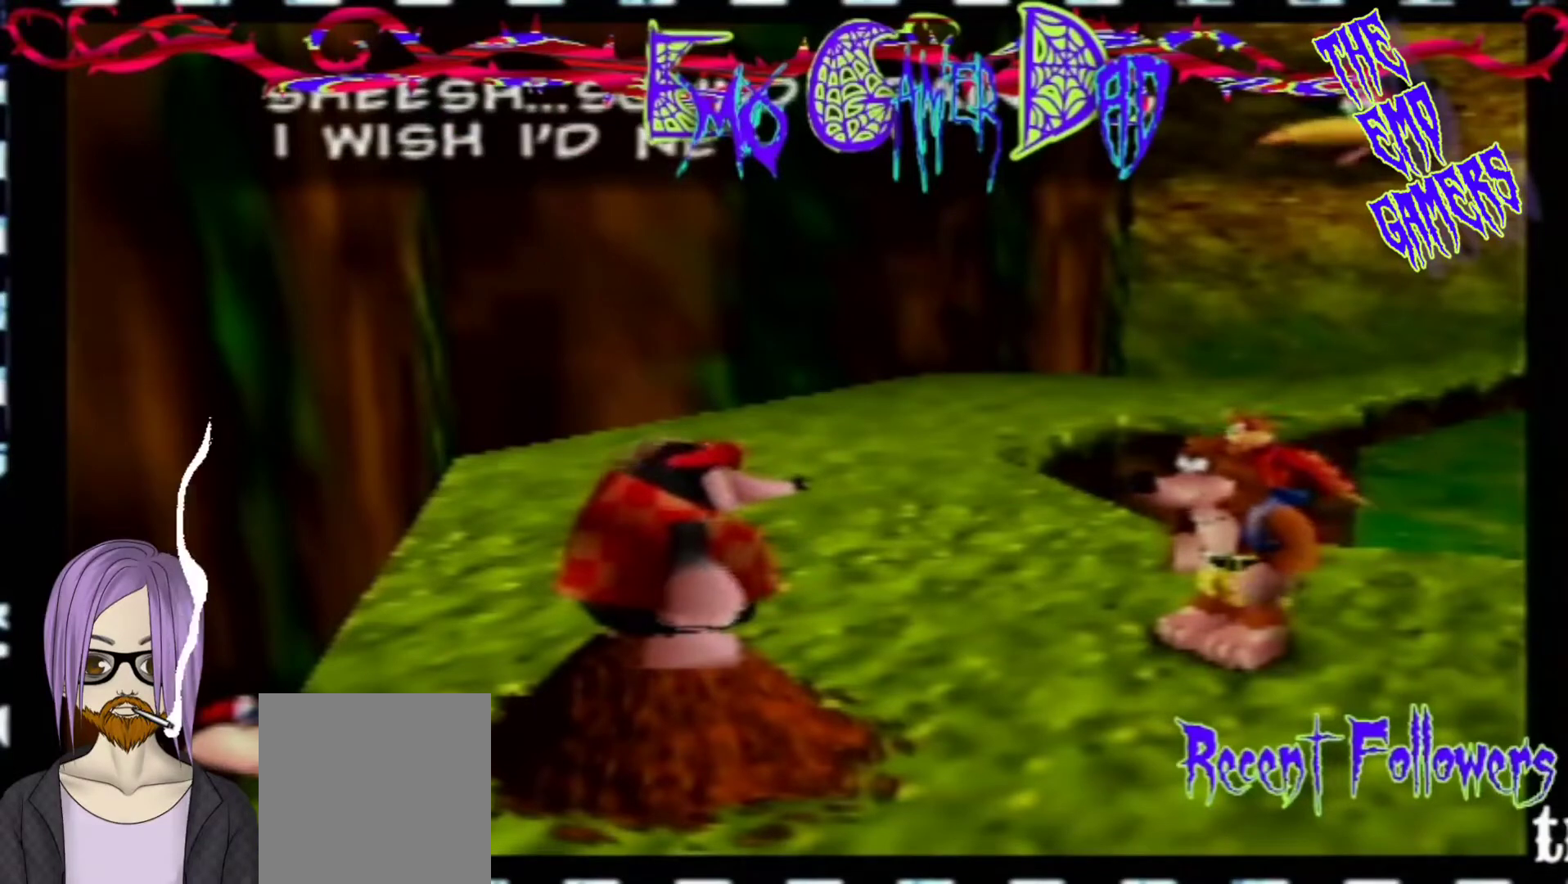
{"buttons": [], "left_stick": "down-left", "events": [[133, "left_stick", "up"], [300, "left_stick", "left"], [467, "left_stick", "down-left"]]}
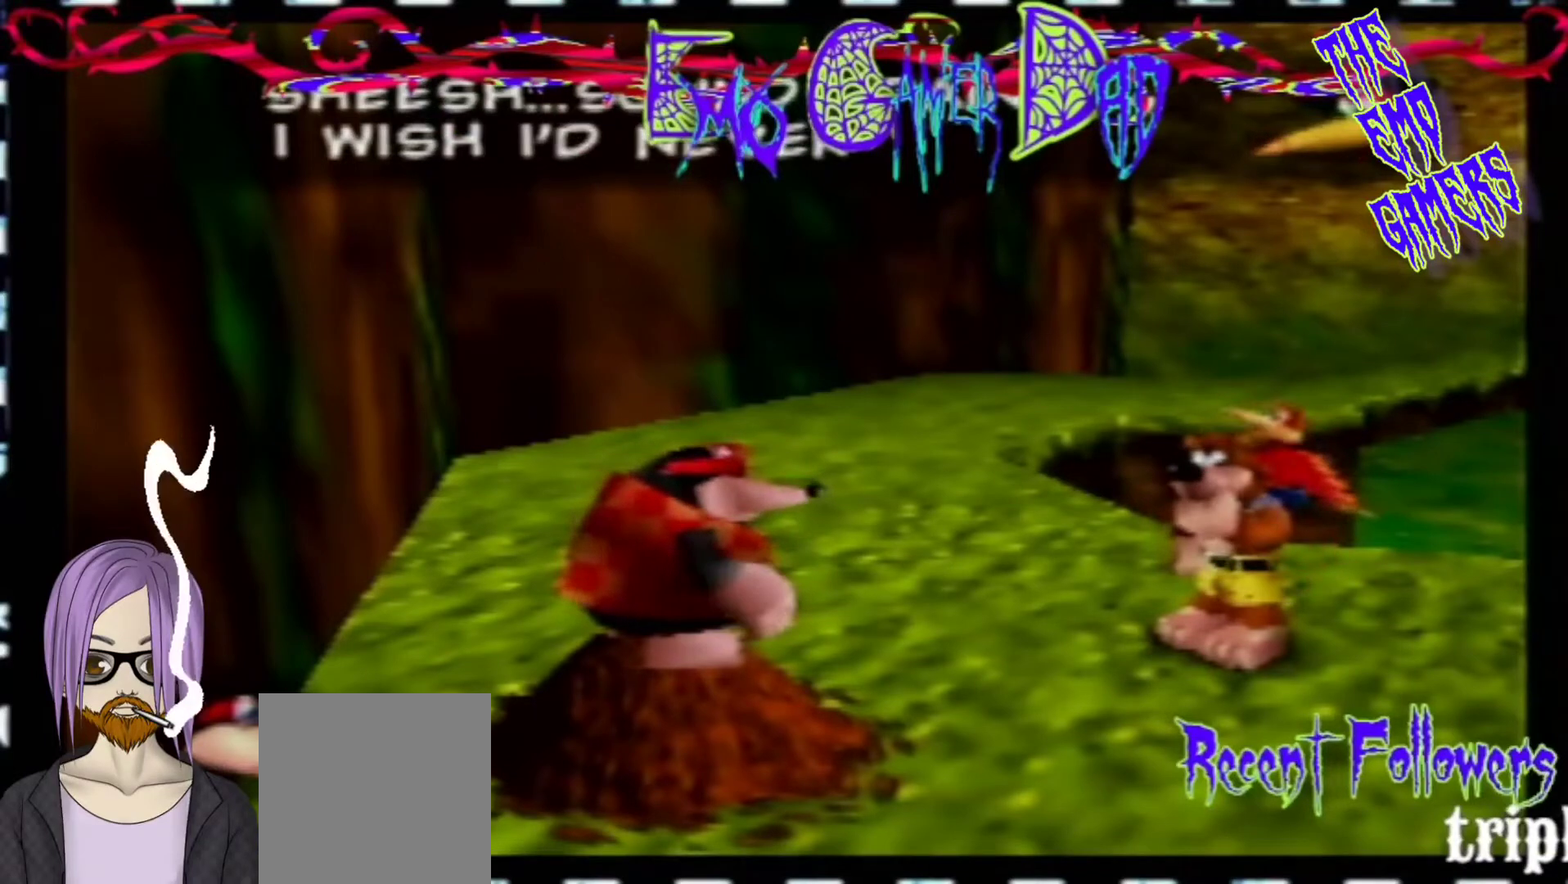
{"buttons": [], "left_stick": "down", "events": [[133, "left_stick", "center"], [433, "left_stick", "down"]]}
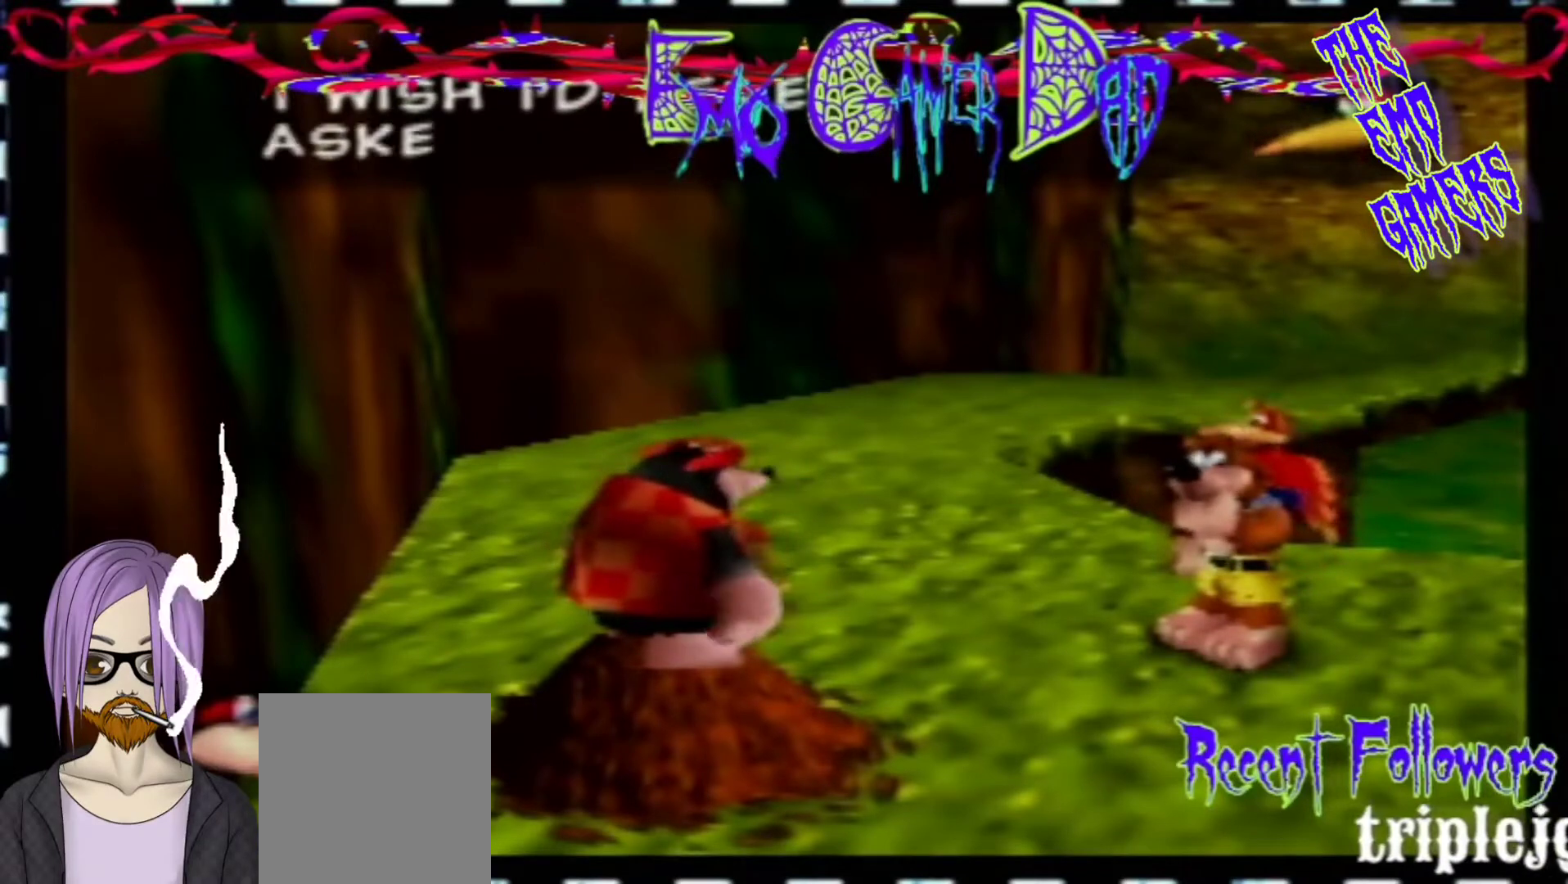
{"buttons": [], "left_stick": "up", "events": [[100, "left_stick", "down-right"], [267, "left_stick", "up-right"], [433, "left_stick", "up"]]}
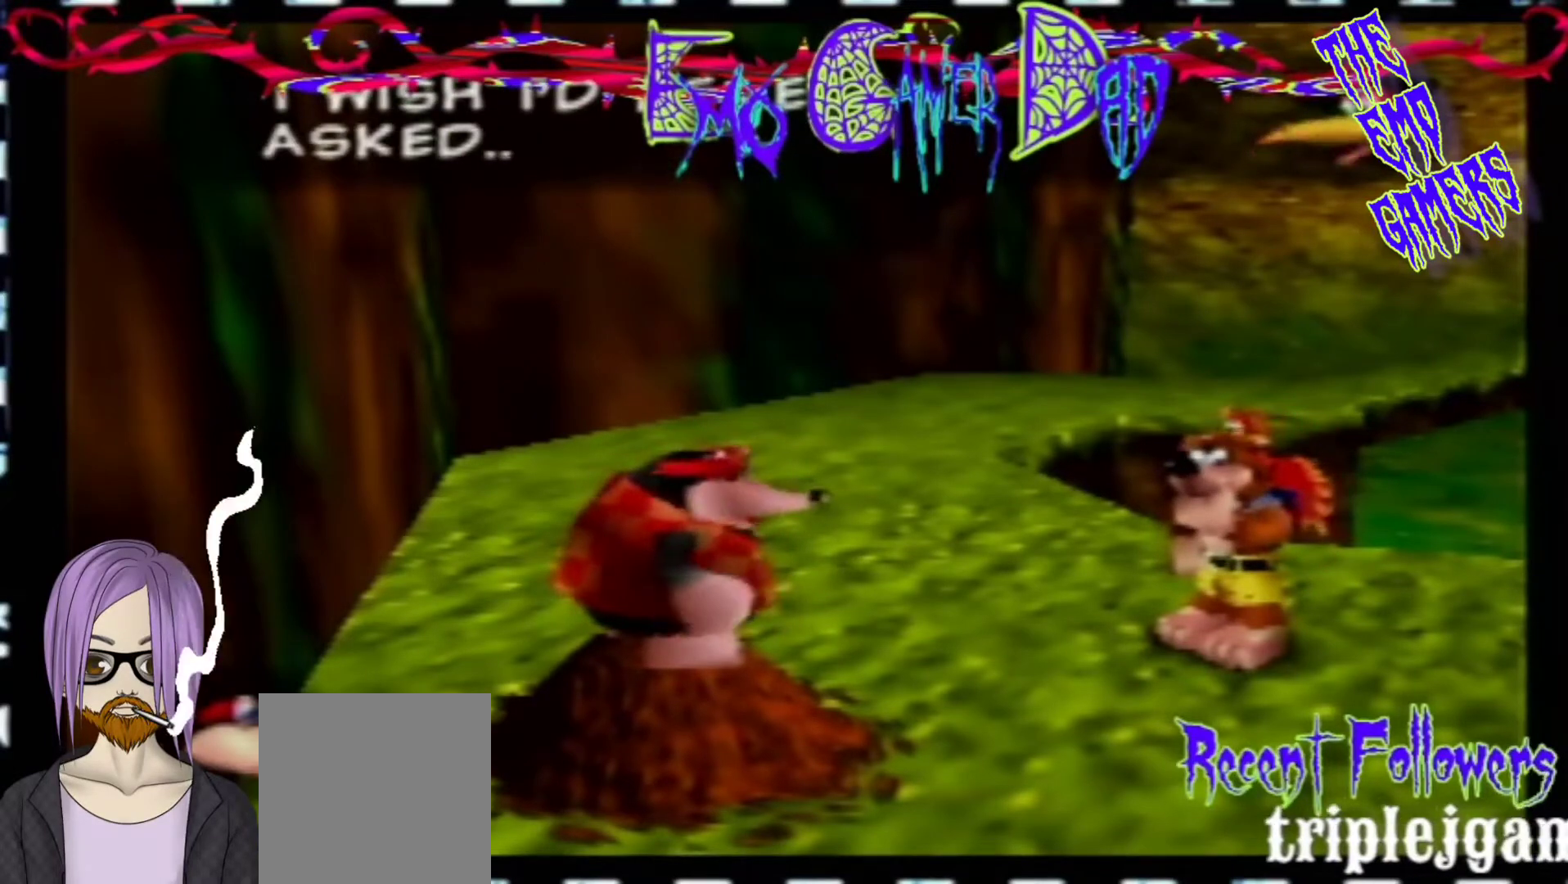
{"buttons": [], "left_stick": "center", "events": [[100, "left_stick", "left"], [267, "left_stick", "down-left"], [433, "left_stick", "center"]]}
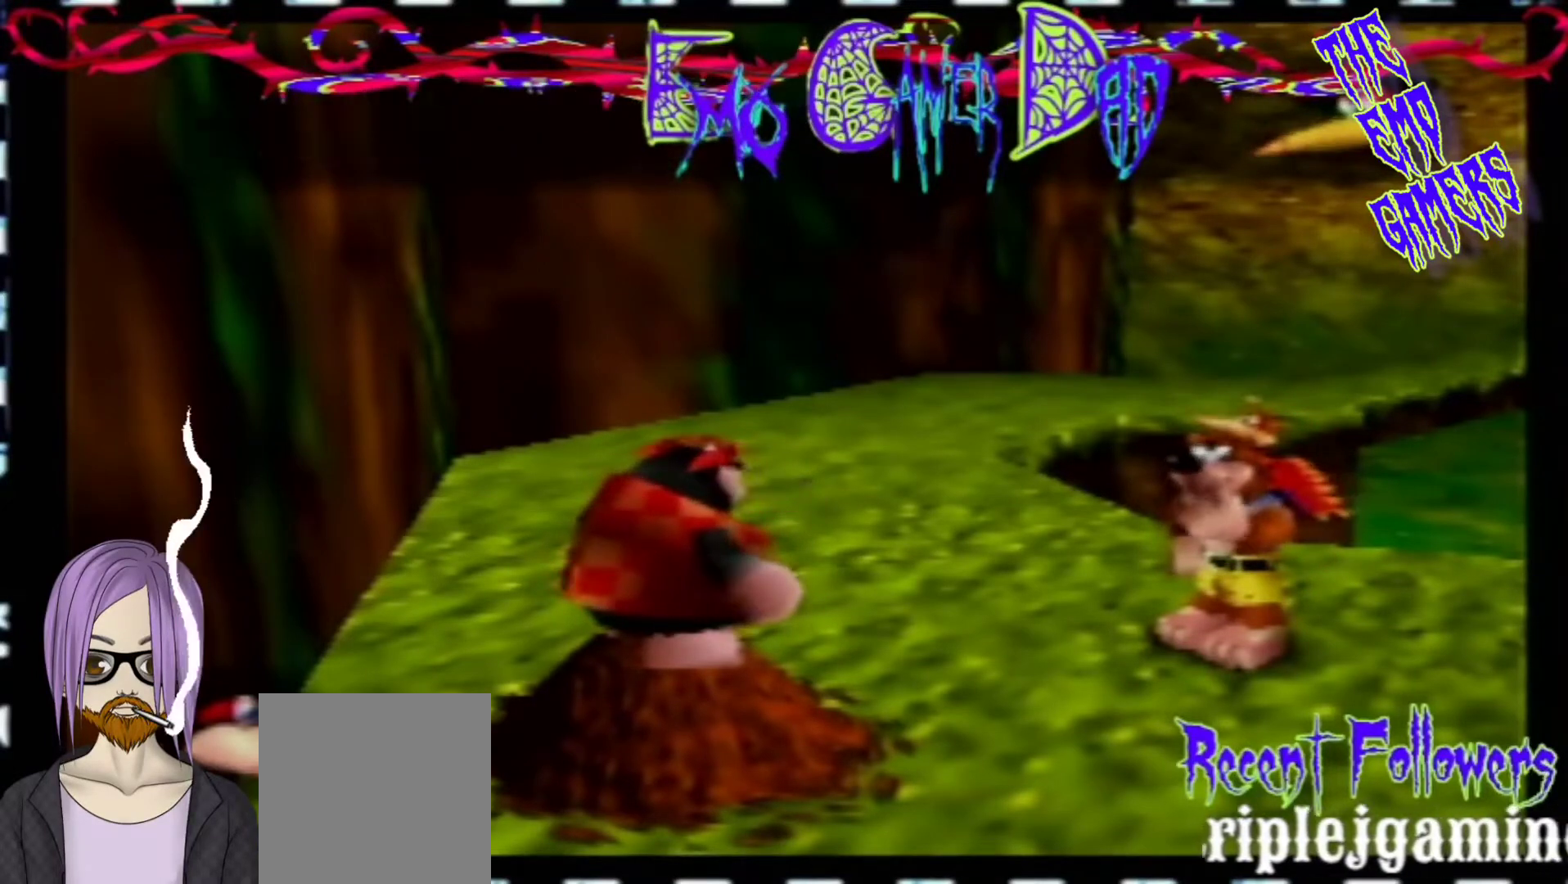
{"buttons": [], "left_stick": "down-right", "events": [[233, "left_stick", "down"], [400, "left_stick", "down-right"]]}
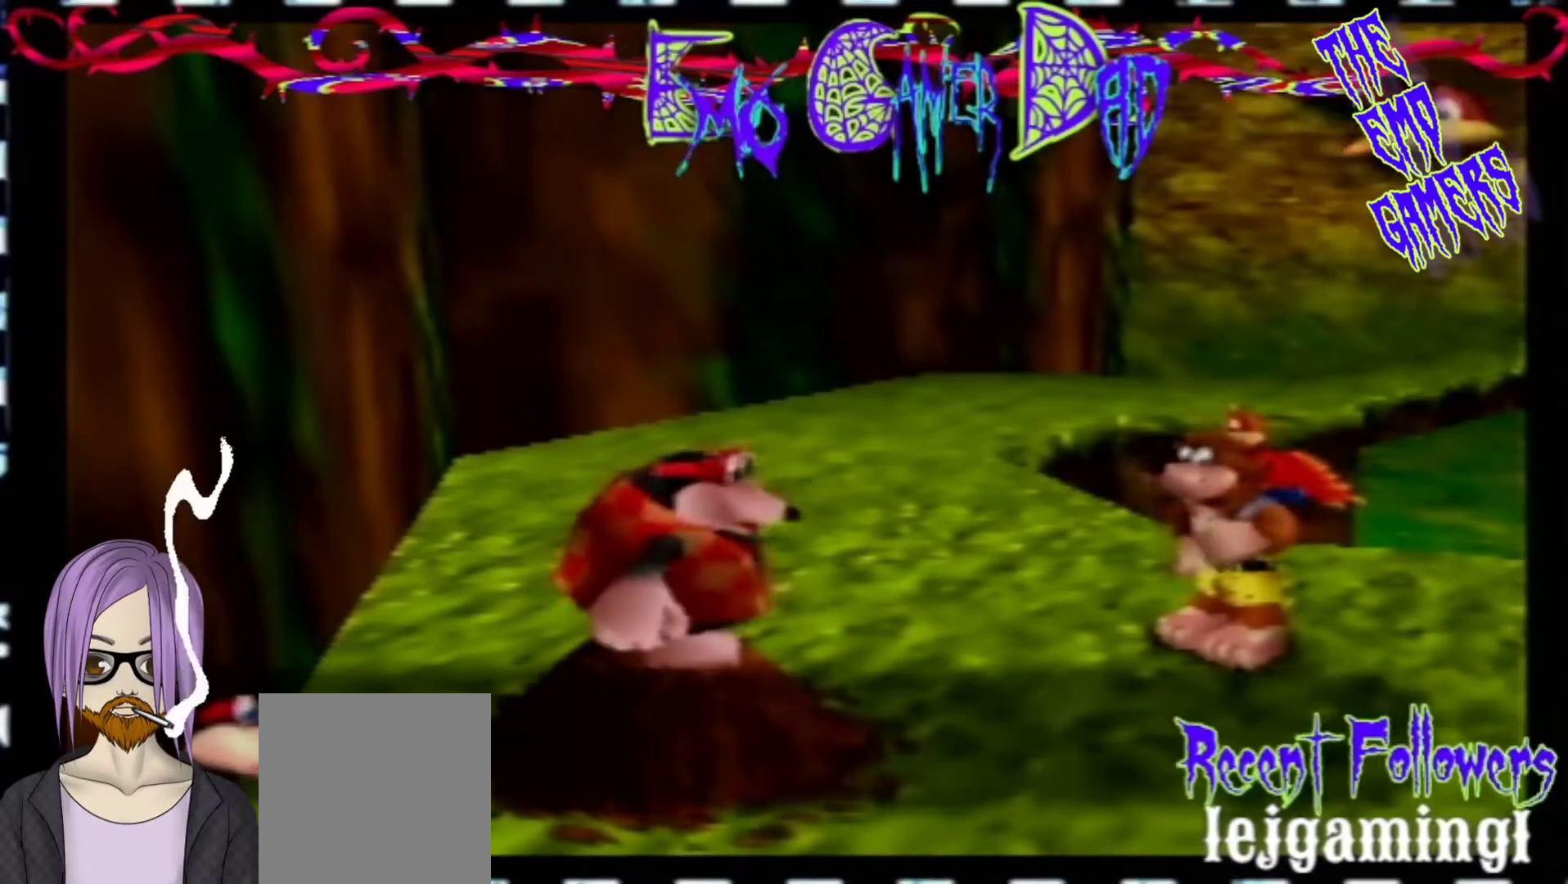
{"buttons": [], "left_stick": "up-left", "events": [[67, "left_stick", "up-right"], [233, "left_stick", "up"], [400, "left_stick", "up-left"]]}
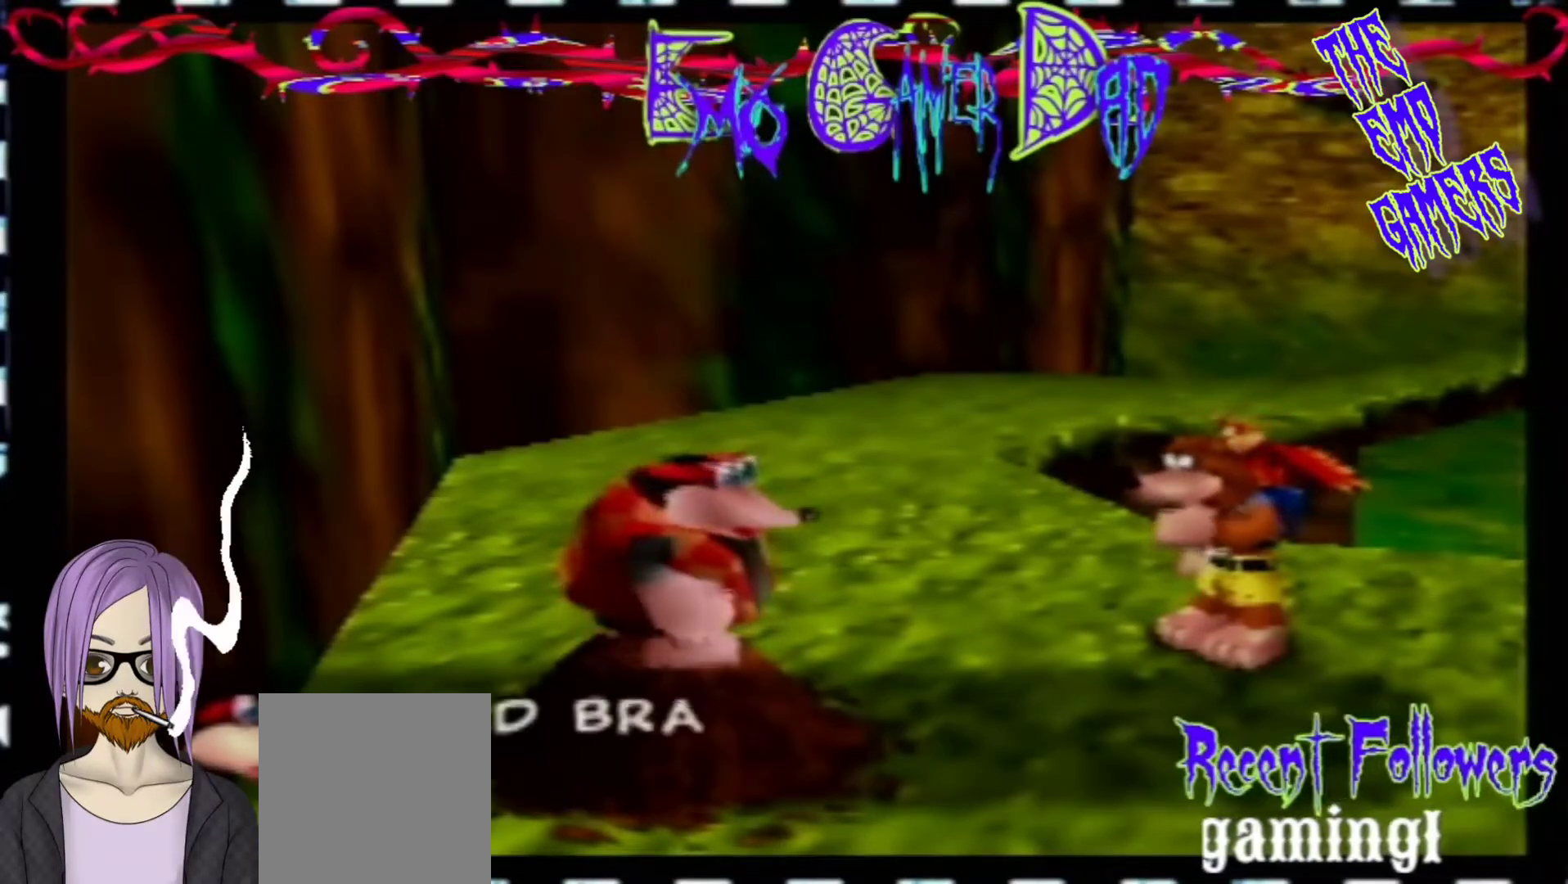
{"buttons": [], "left_stick": "down", "events": [[67, "left_stick", "down-left"], [200, "left_stick", "center"], [500, "left_stick", "down"]]}
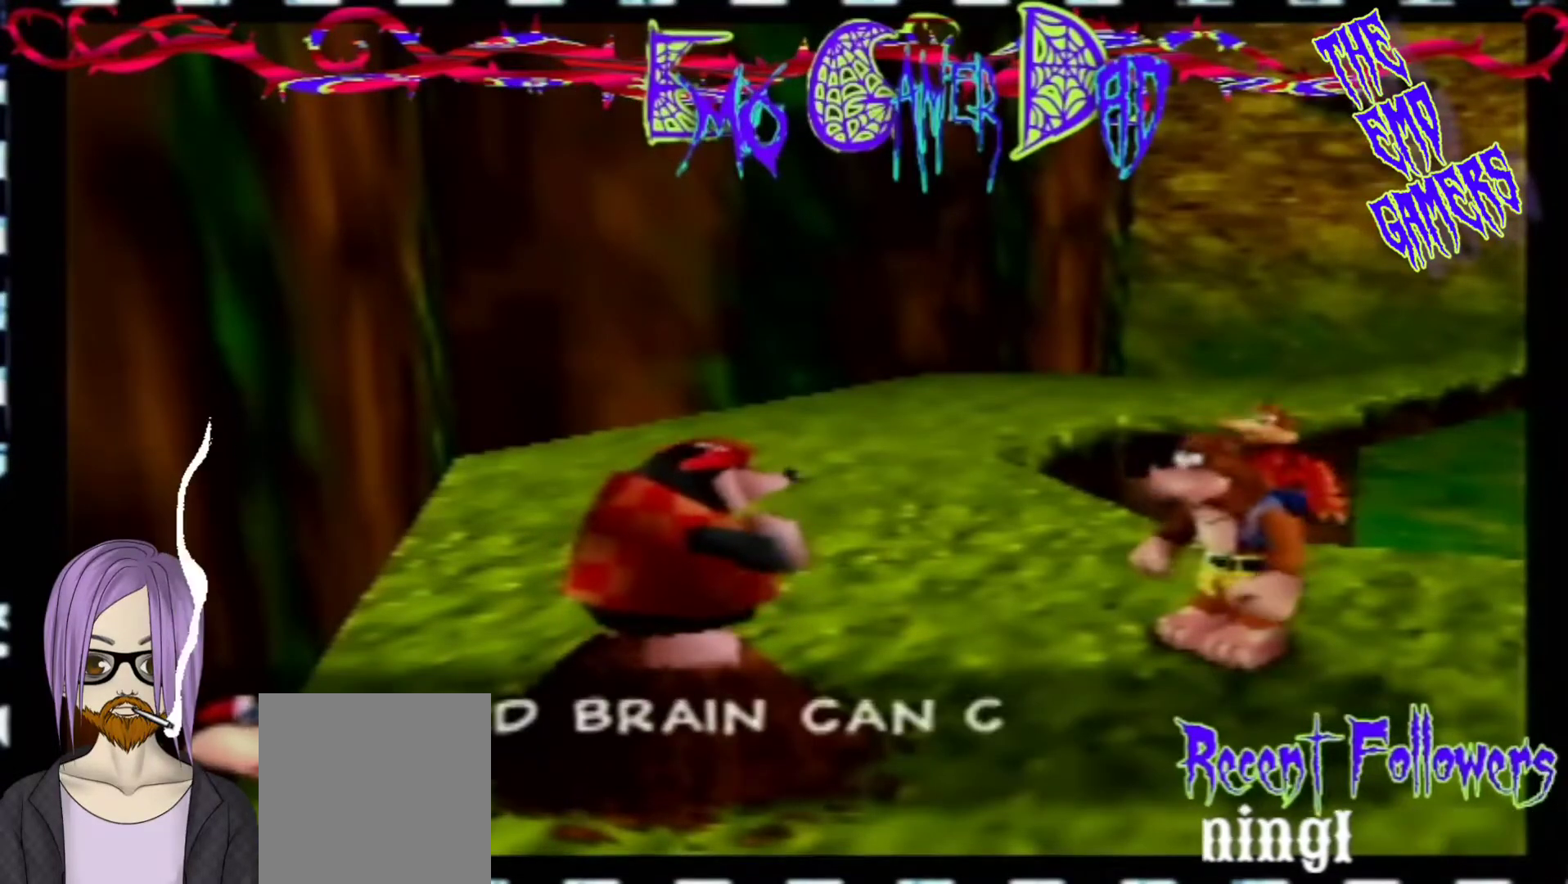
{"buttons": [], "left_stick": "up", "events": [[167, "left_stick", "down-right"], [333, "left_stick", "up-right"], [500, "left_stick", "up"]]}
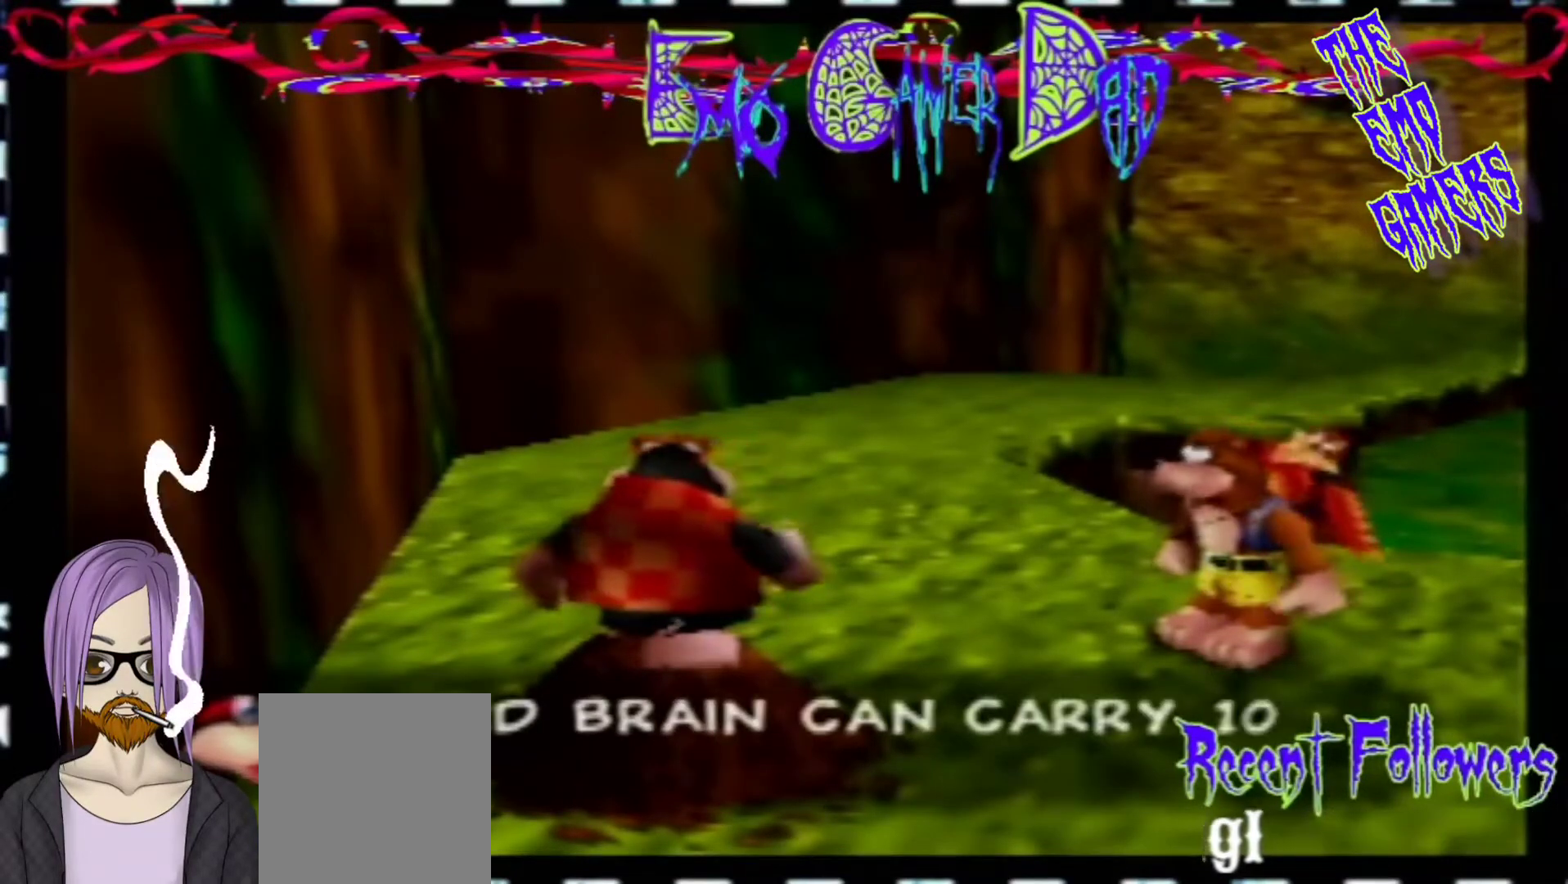
{"buttons": [], "left_stick": "center", "events": [[133, "left_stick", "left"], [300, "left_stick", "down-left"], [467, "left_stick", "center"]]}